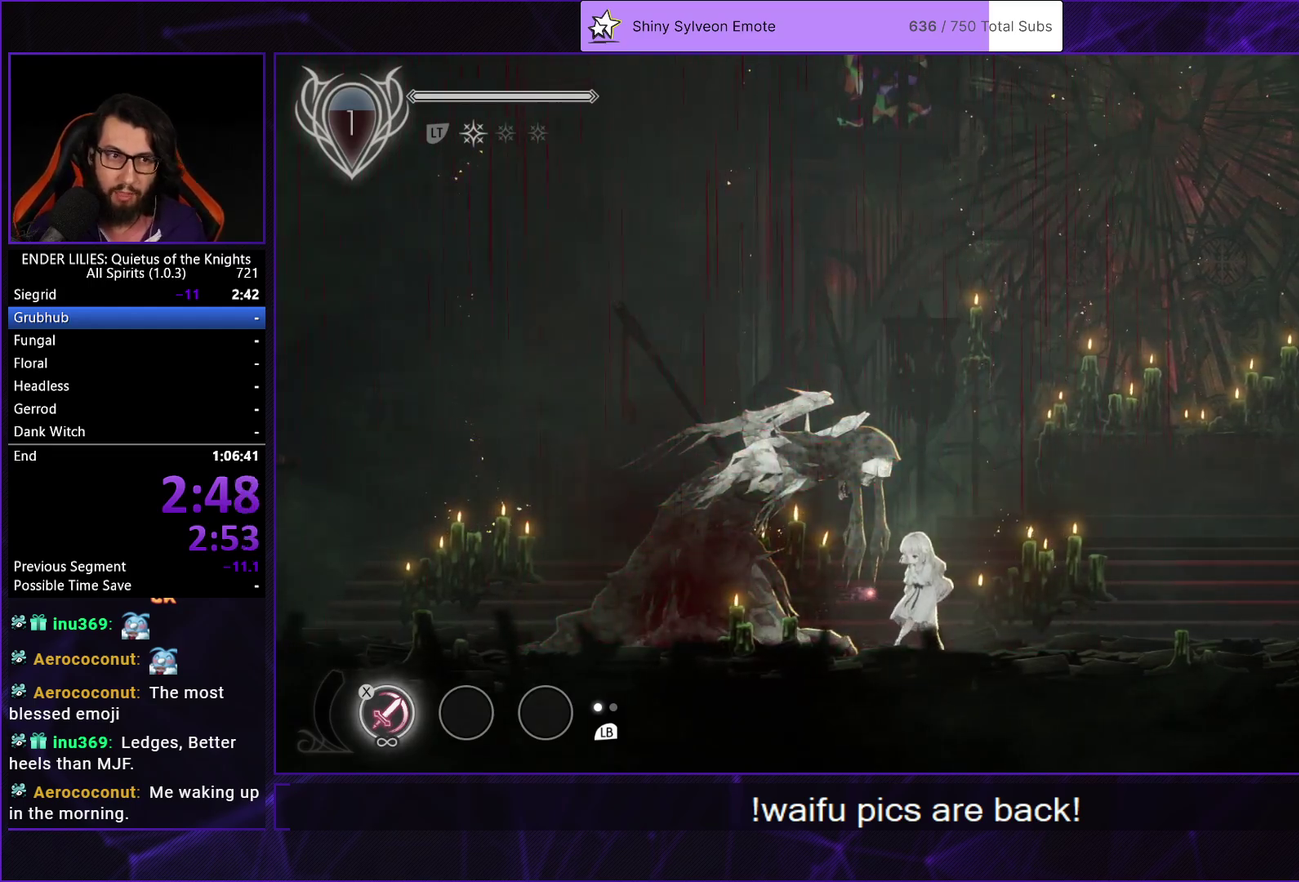
Gameplay with a controller (Xbox layout); each line is a JSON object with the inputs held at the frame after it. "events" lists button and stick changes between this image and that frame as [ms after this image, input, new state], when the widget could be followed in between. Not read: L2 L3 R2 R3.
{"buttons": ["A"], "left_stick": "center", "right_stick": "center", "events": [[333, "A", "down"], [433, "A", "up"], [500, "A", "down"]]}
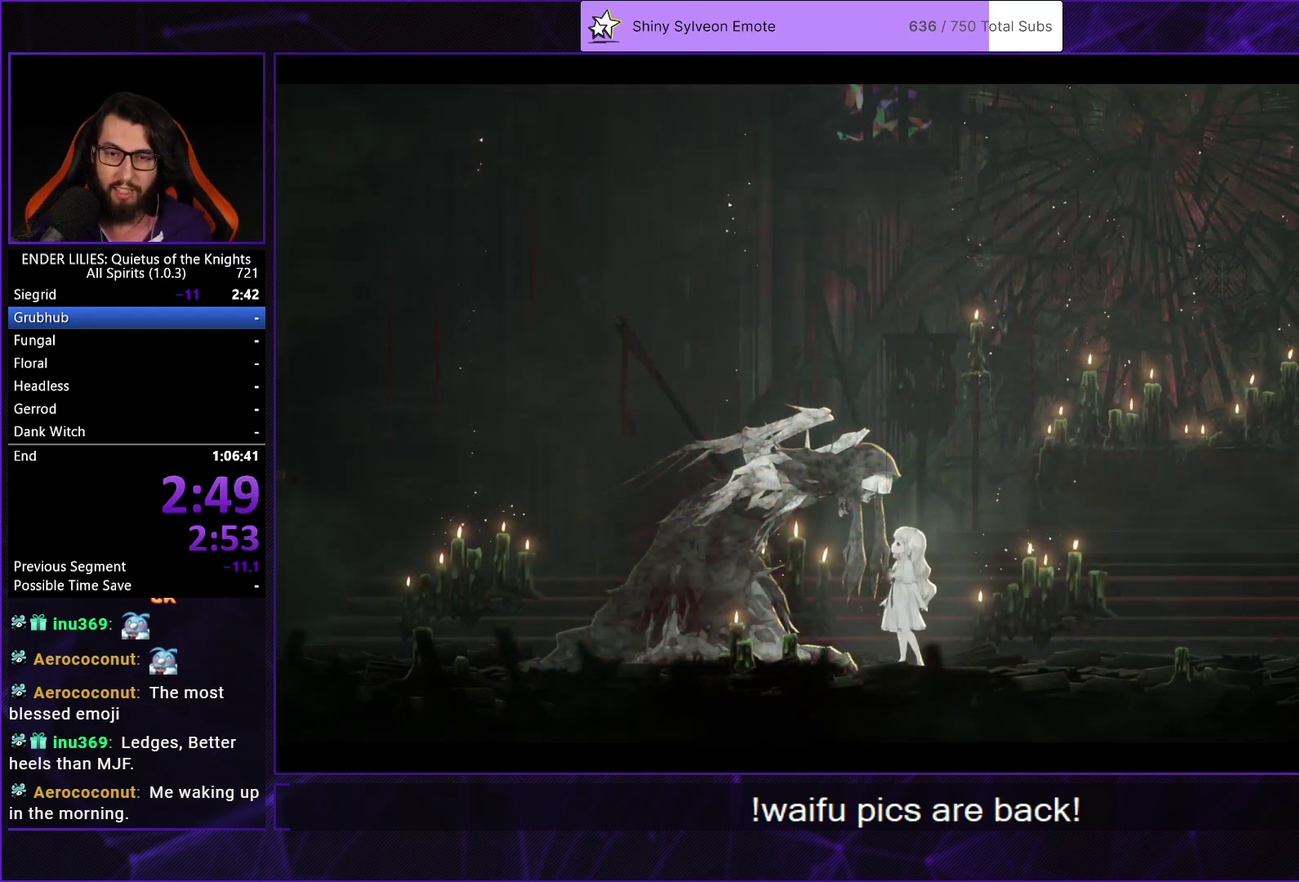
{"buttons": ["A"], "left_stick": "center", "right_stick": "center", "events": [[83, "A", "up"], [150, "A", "down"], [250, "A", "up"], [333, "A", "down"], [433, "A", "up"], [483, "A", "down"]]}
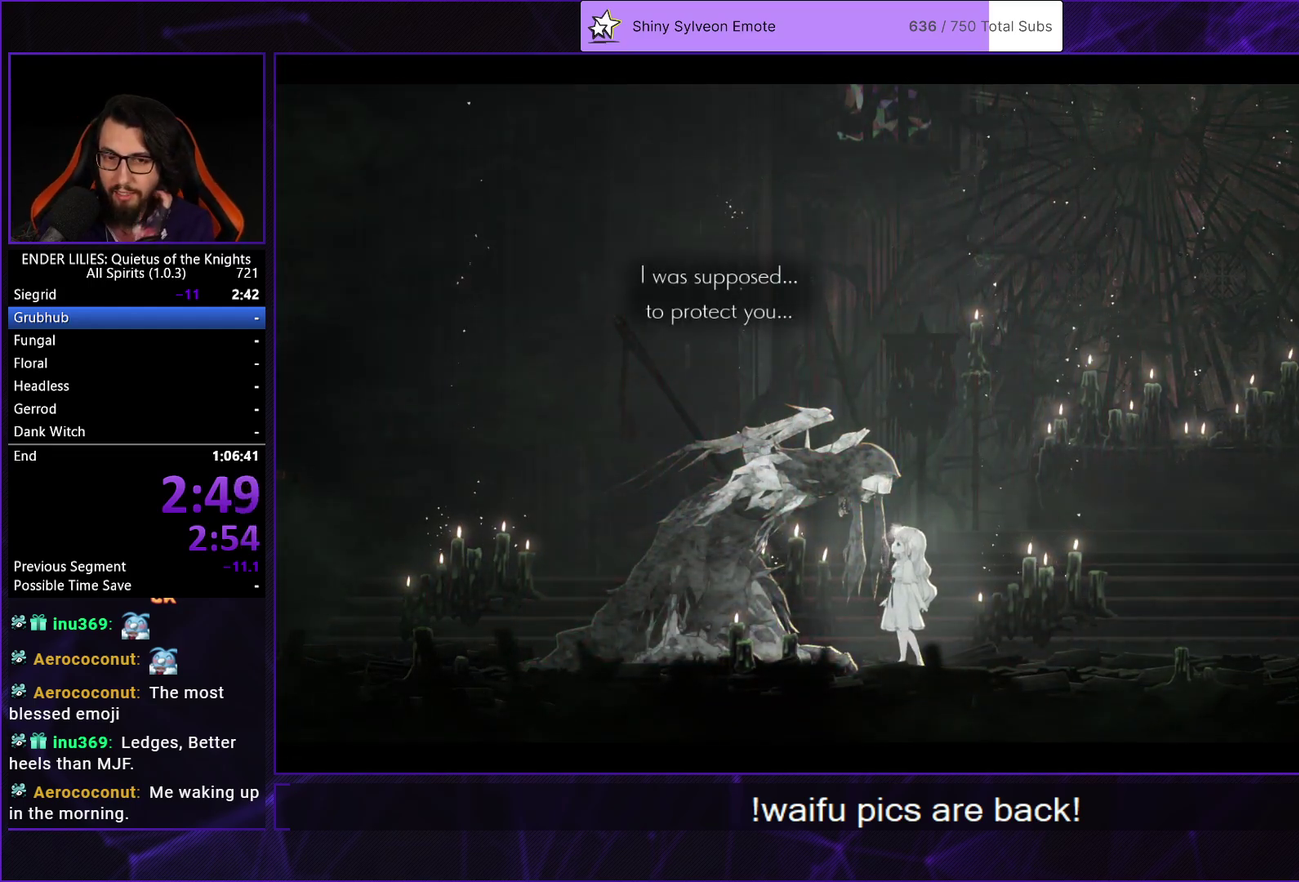
{"buttons": ["A"], "left_stick": "center", "right_stick": "center", "events": [[83, "A", "up"], [167, "A", "down"], [250, "A", "up"], [317, "A", "down"], [417, "A", "up"], [483, "A", "down"]]}
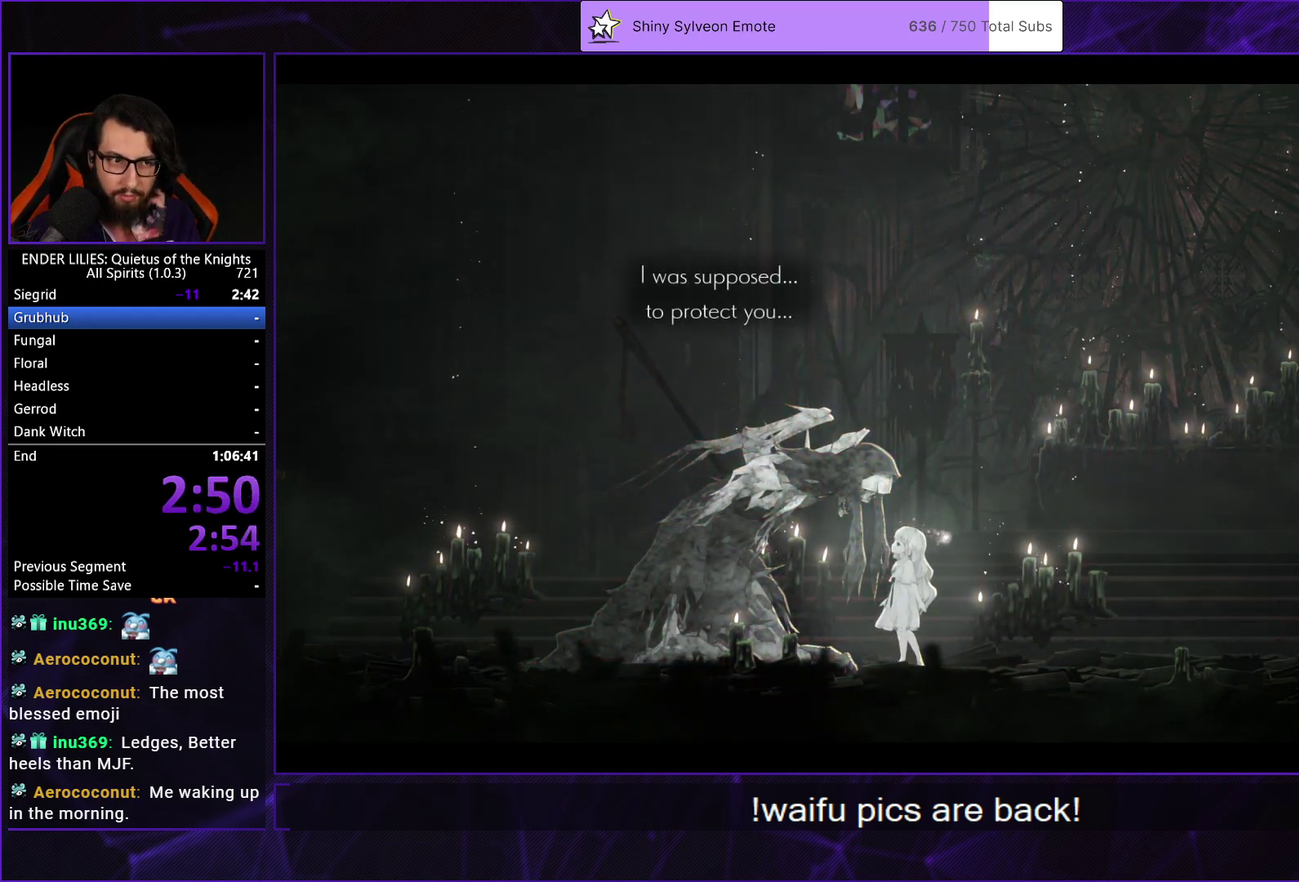
{"buttons": [], "left_stick": "center", "right_stick": "center", "events": [[100, "A", "up"], [167, "A", "down"], [267, "A", "up"], [350, "A", "down"], [433, "A", "up"]]}
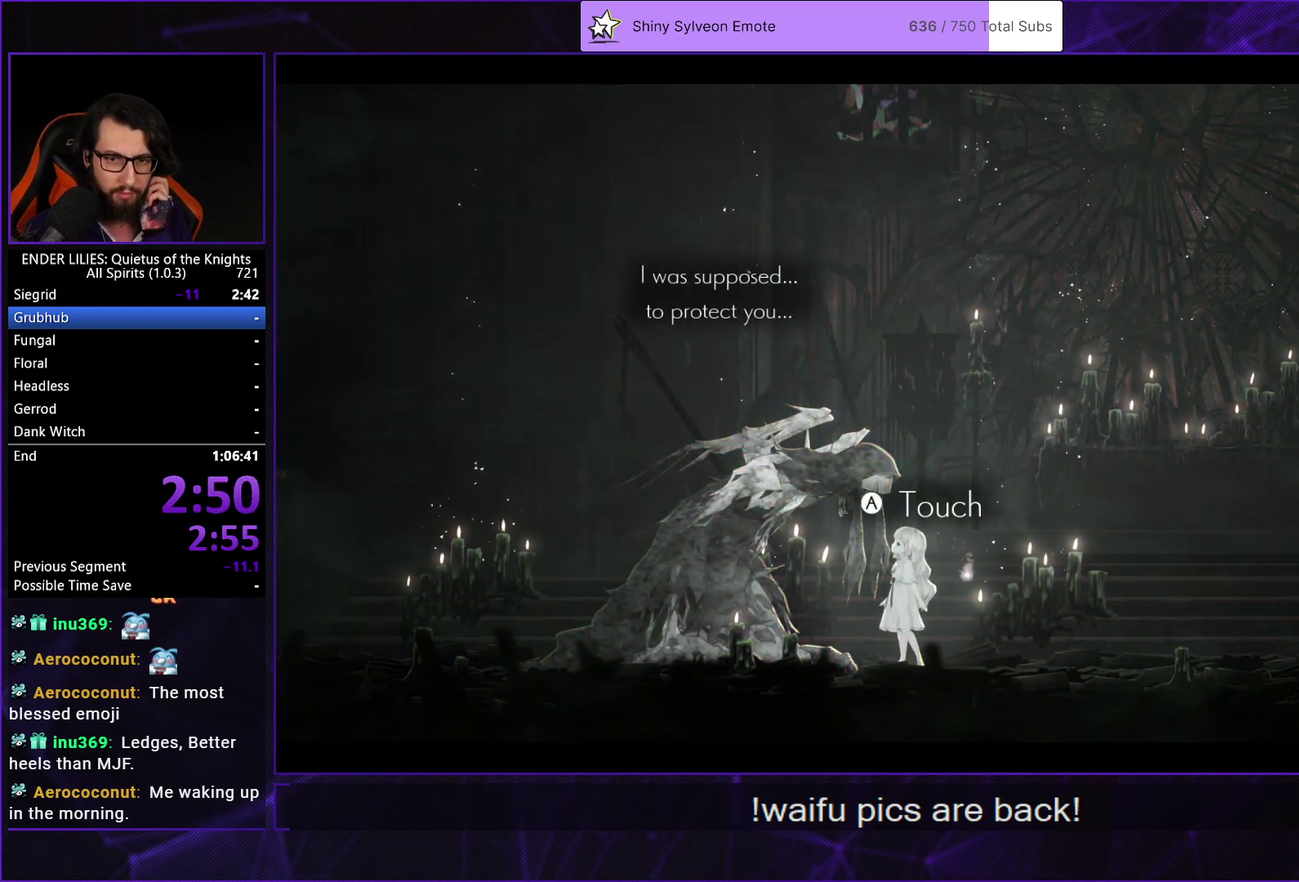
{"buttons": ["A"], "left_stick": "center", "right_stick": "center", "events": [[17, "A", "down"], [100, "A", "up"], [183, "A", "down"], [267, "A", "up"], [350, "A", "down"], [433, "A", "up"], [500, "A", "down"]]}
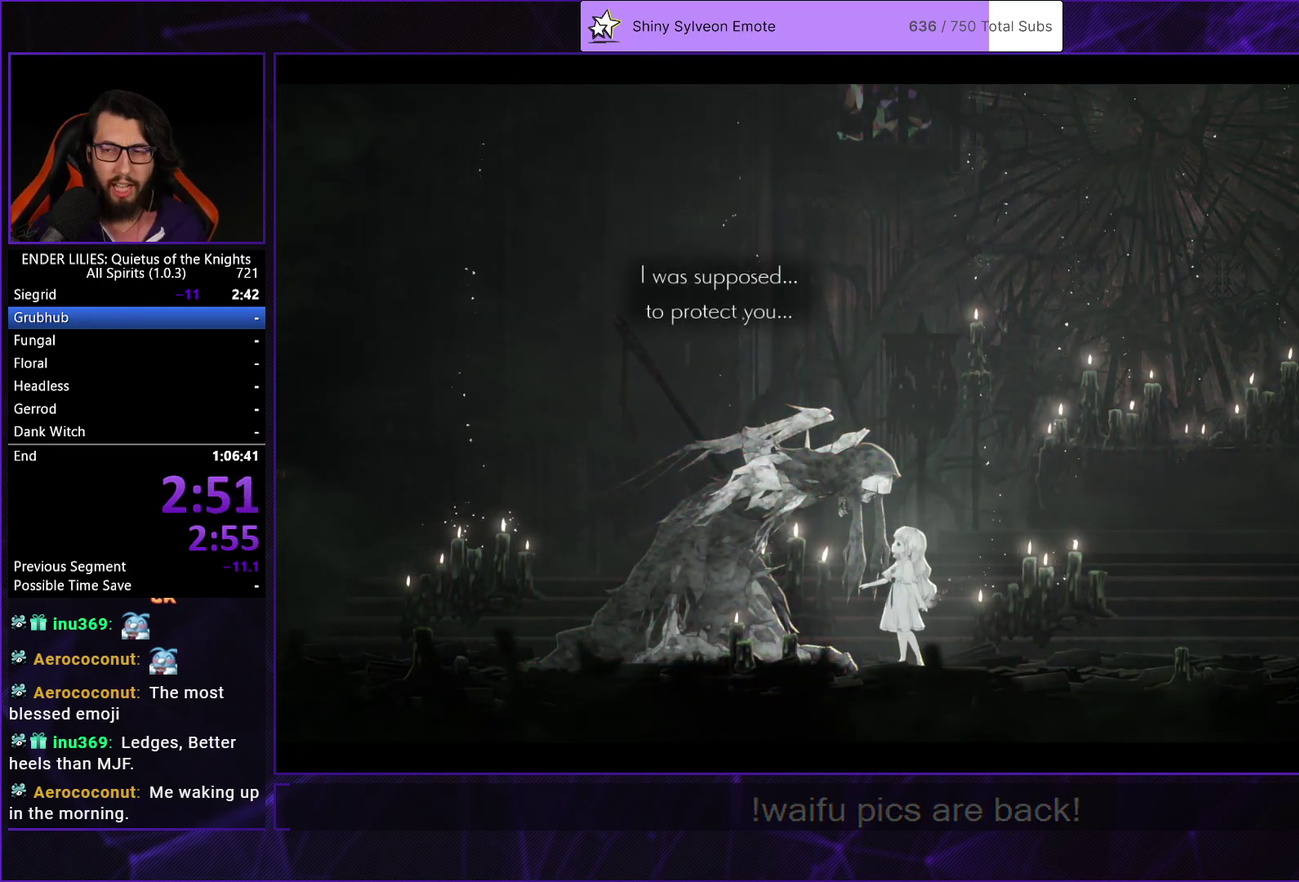
{"buttons": ["A"], "left_stick": "center", "right_stick": "center", "events": [[83, "A", "up"], [150, "A", "down"], [233, "A", "up"], [333, "A", "down"], [400, "A", "up"], [483, "A", "down"]]}
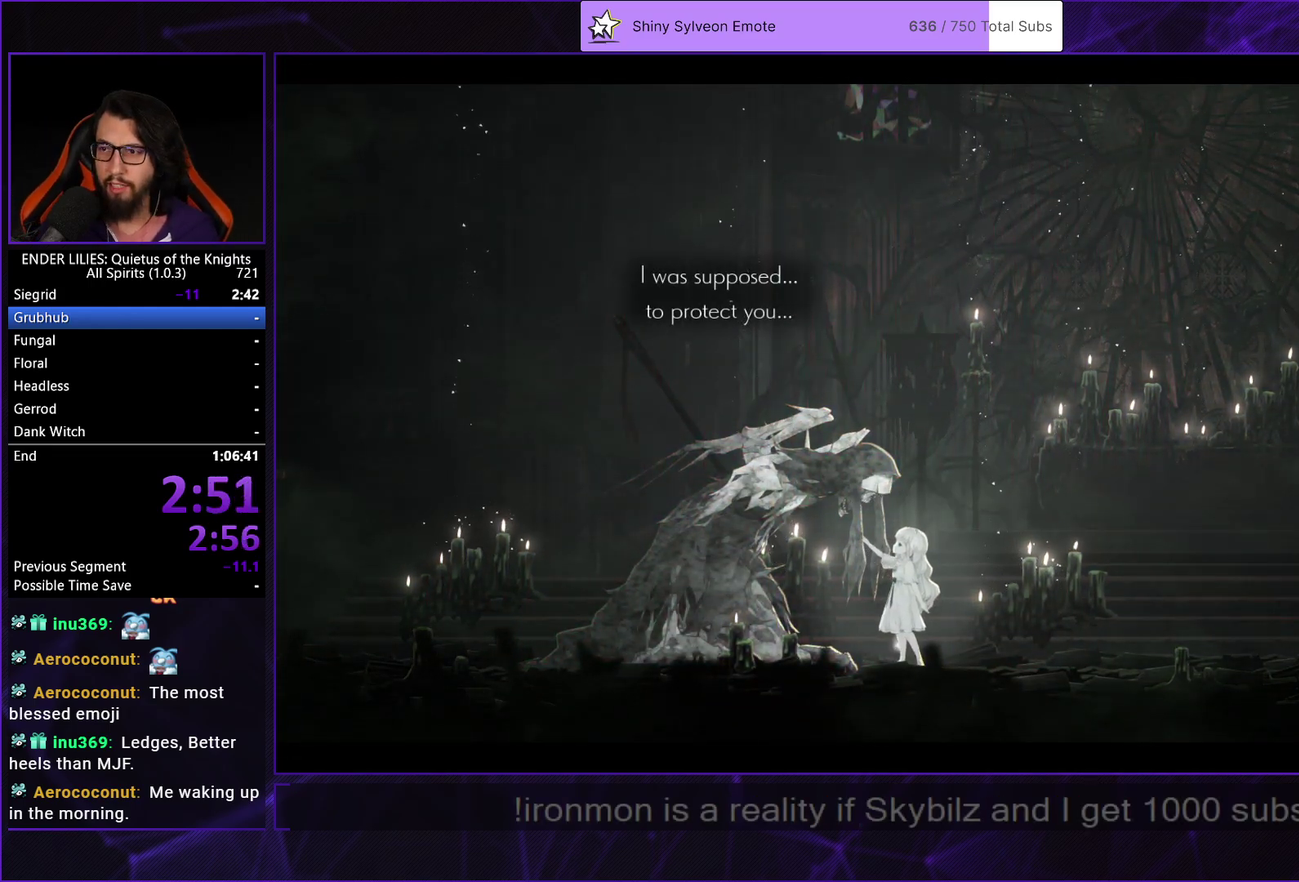
{"buttons": ["A"], "left_stick": "center", "right_stick": "center", "events": [[50, "A", "up"], [133, "A", "down"], [233, "A", "up"], [300, "A", "down"], [400, "A", "up"], [467, "A", "down"]]}
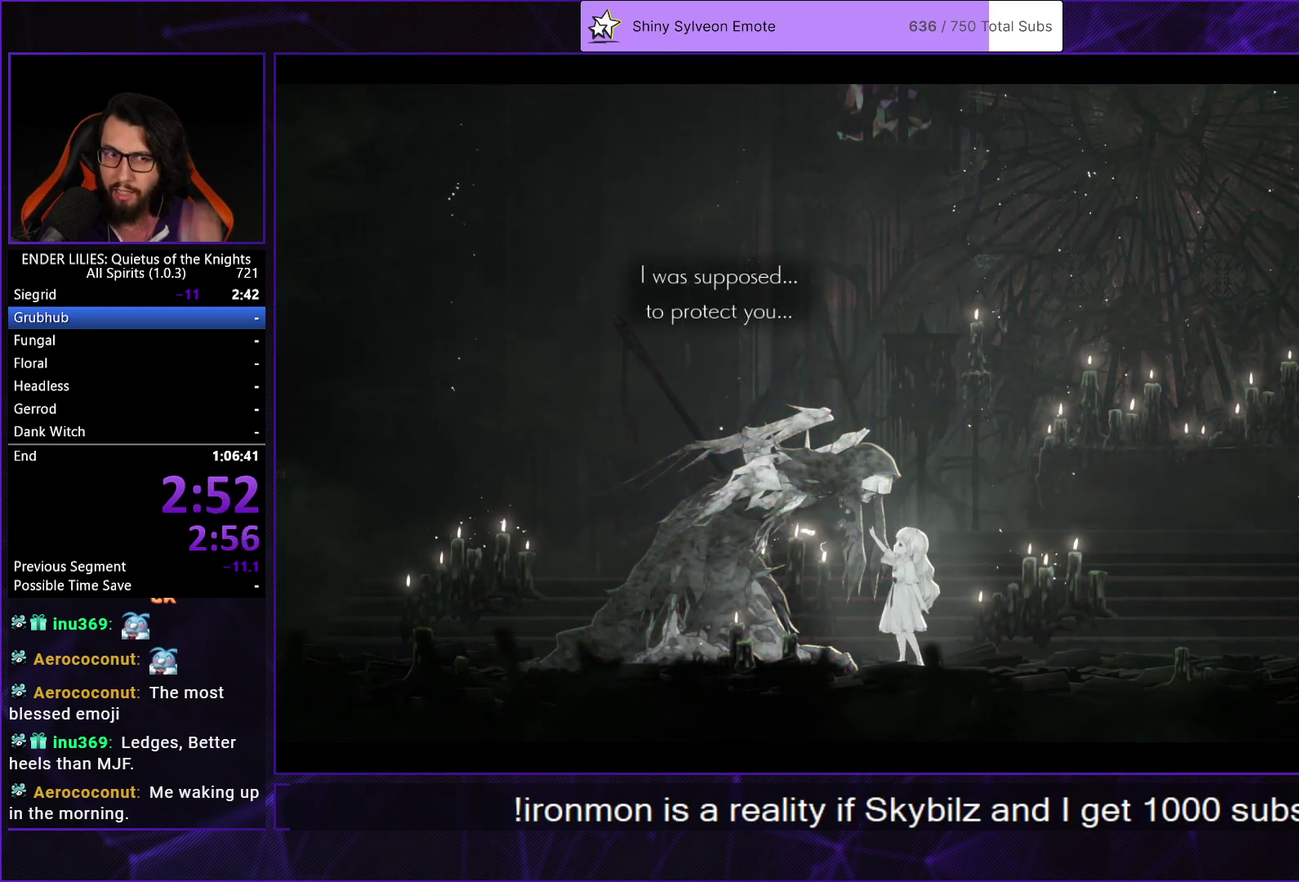
{"buttons": [], "left_stick": "center", "right_stick": "center", "events": [[67, "A", "up"], [150, "A", "down"], [250, "A", "up"], [350, "A", "down"], [467, "A", "up"]]}
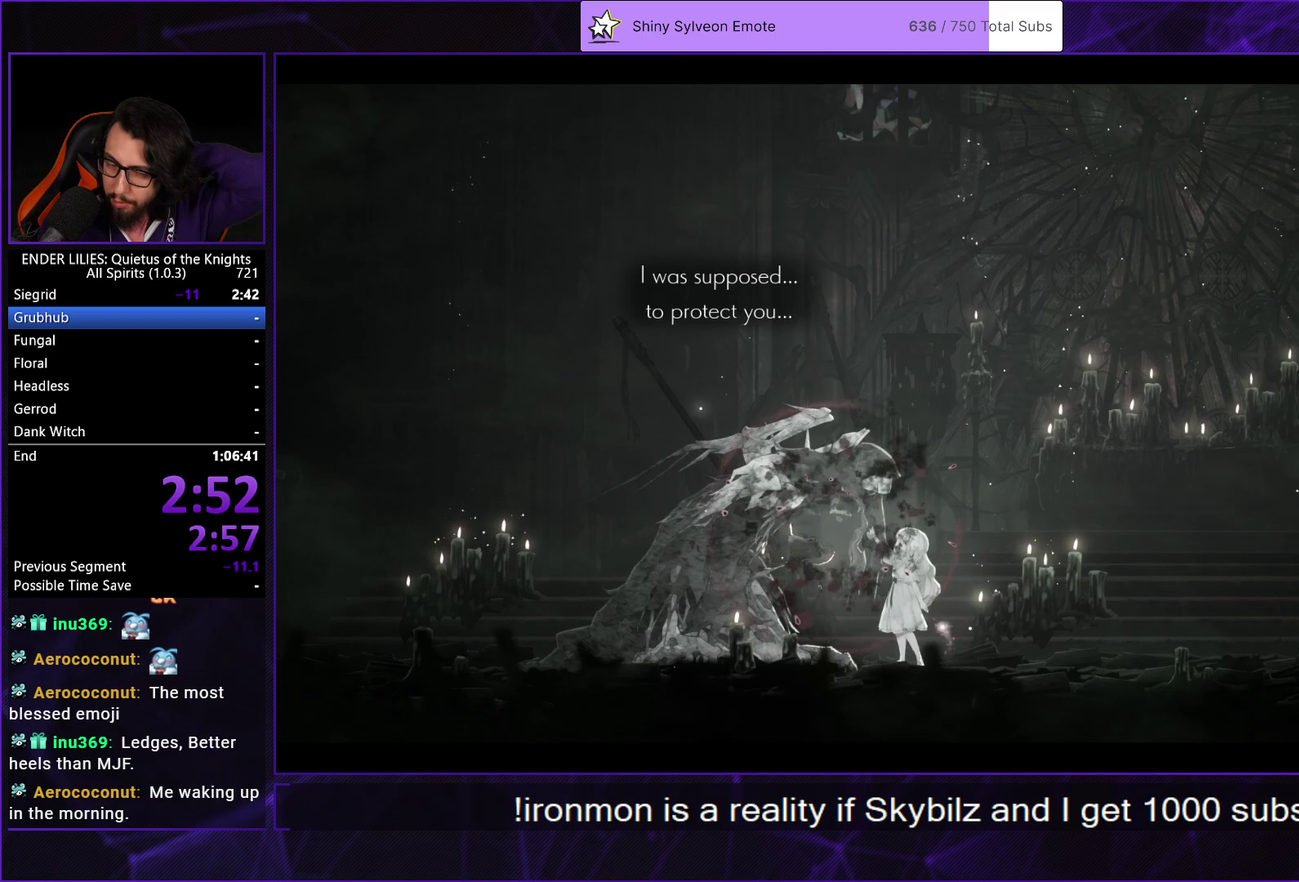
{"buttons": [], "left_stick": "center", "right_stick": "center", "events": [[33, "A", "down"], [133, "A", "up"], [217, "A", "down"], [300, "A", "up"], [400, "A", "down"], [500, "A", "up"]]}
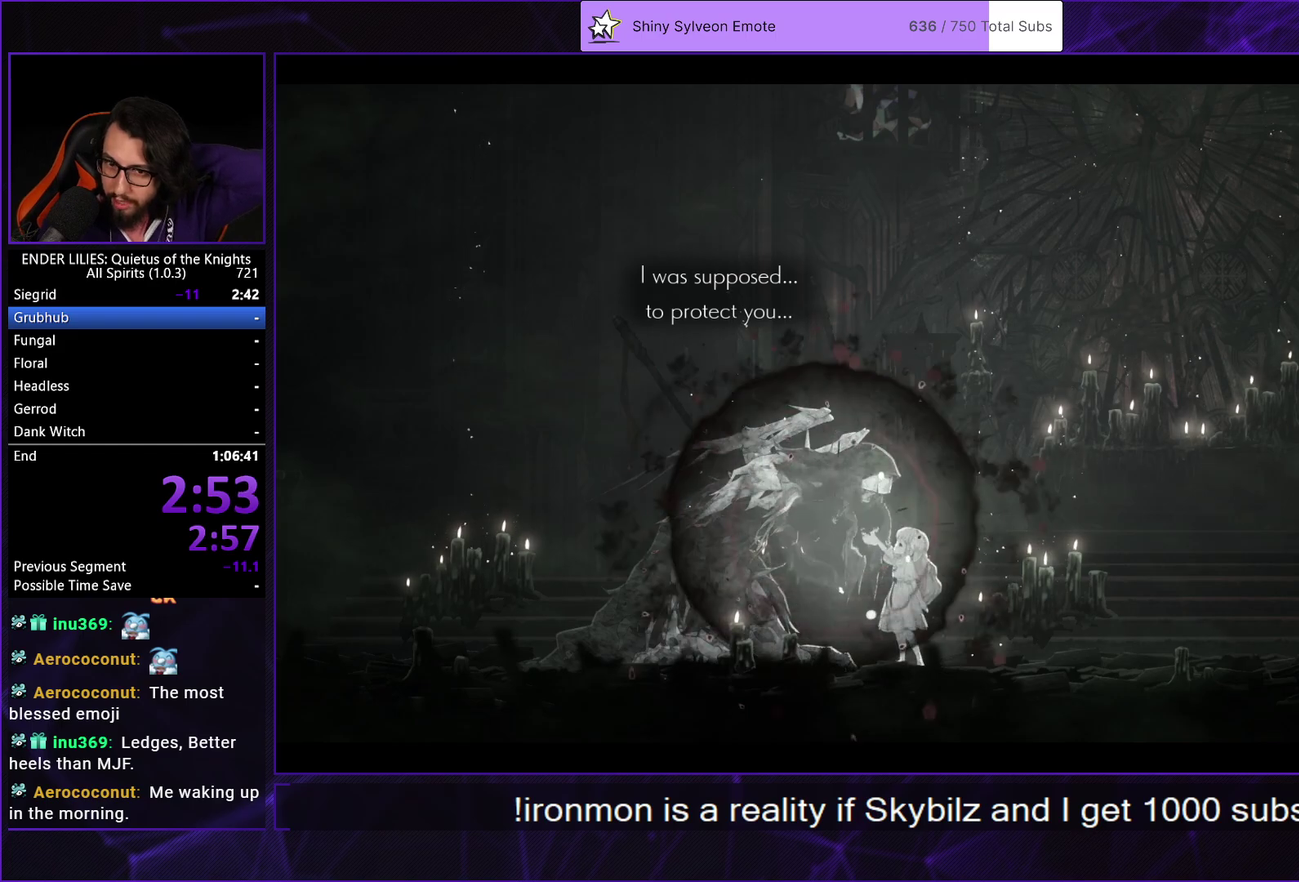
{"buttons": ["A"], "left_stick": "center", "right_stick": "center", "events": [[83, "A", "down"], [200, "A", "up"], [267, "A", "down"], [383, "A", "up"], [467, "A", "down"]]}
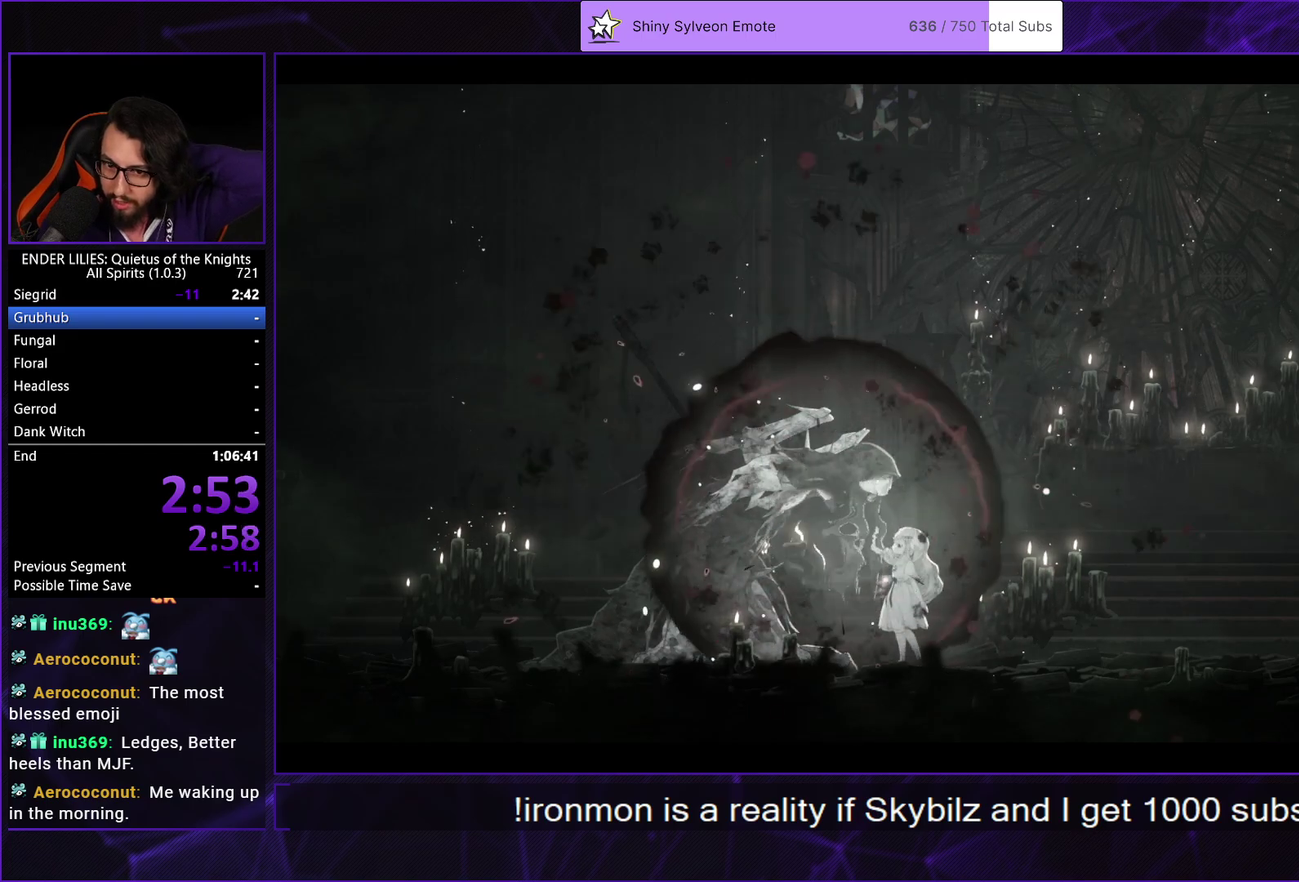
{"buttons": [], "left_stick": "center", "right_stick": "center", "events": [[67, "A", "up"], [150, "A", "down"], [267, "A", "up"], [333, "A", "down"], [433, "A", "up"]]}
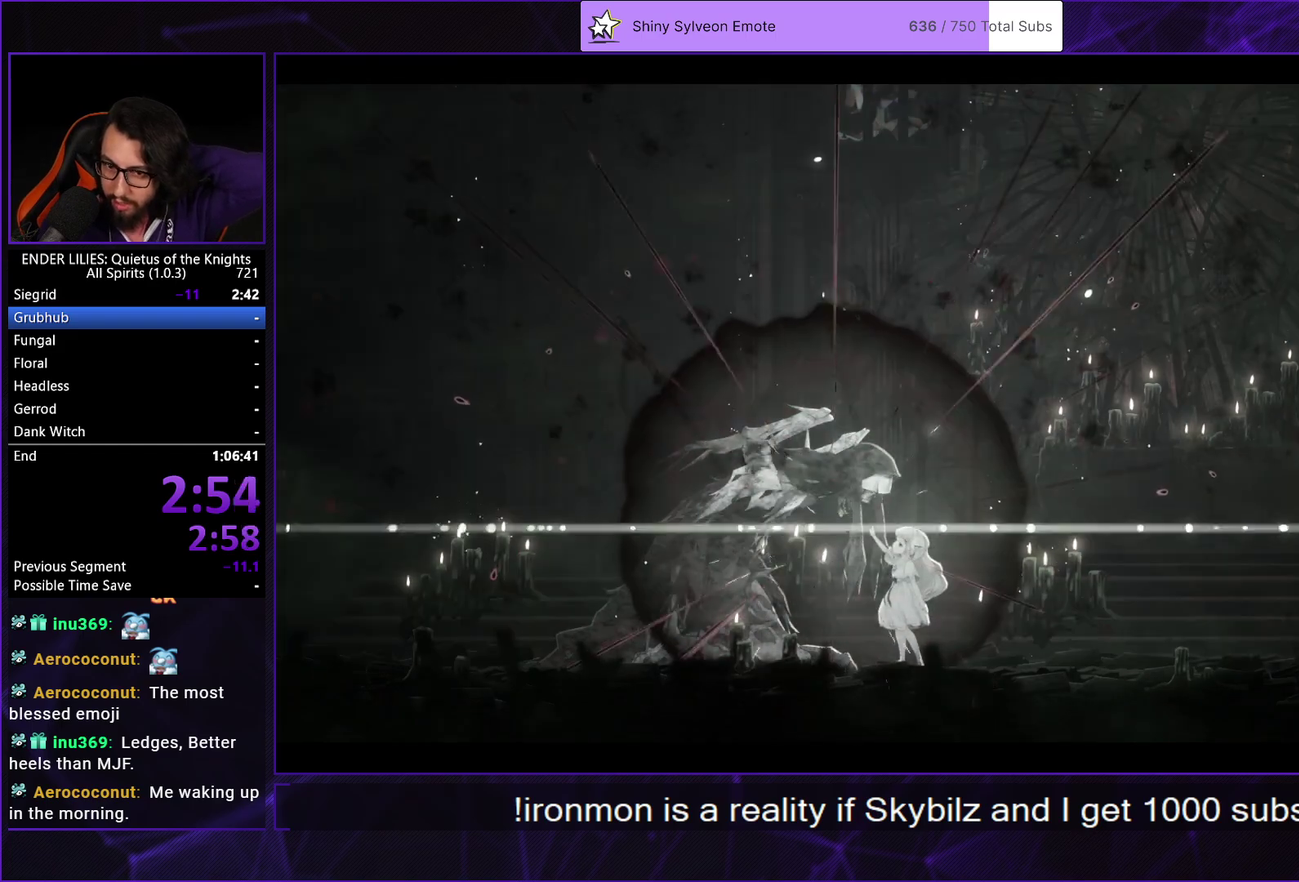
{"buttons": [], "left_stick": "center", "right_stick": "center", "events": [[17, "A", "down"], [117, "A", "up"], [183, "A", "down"], [300, "A", "up"], [367, "A", "down"], [483, "A", "up"]]}
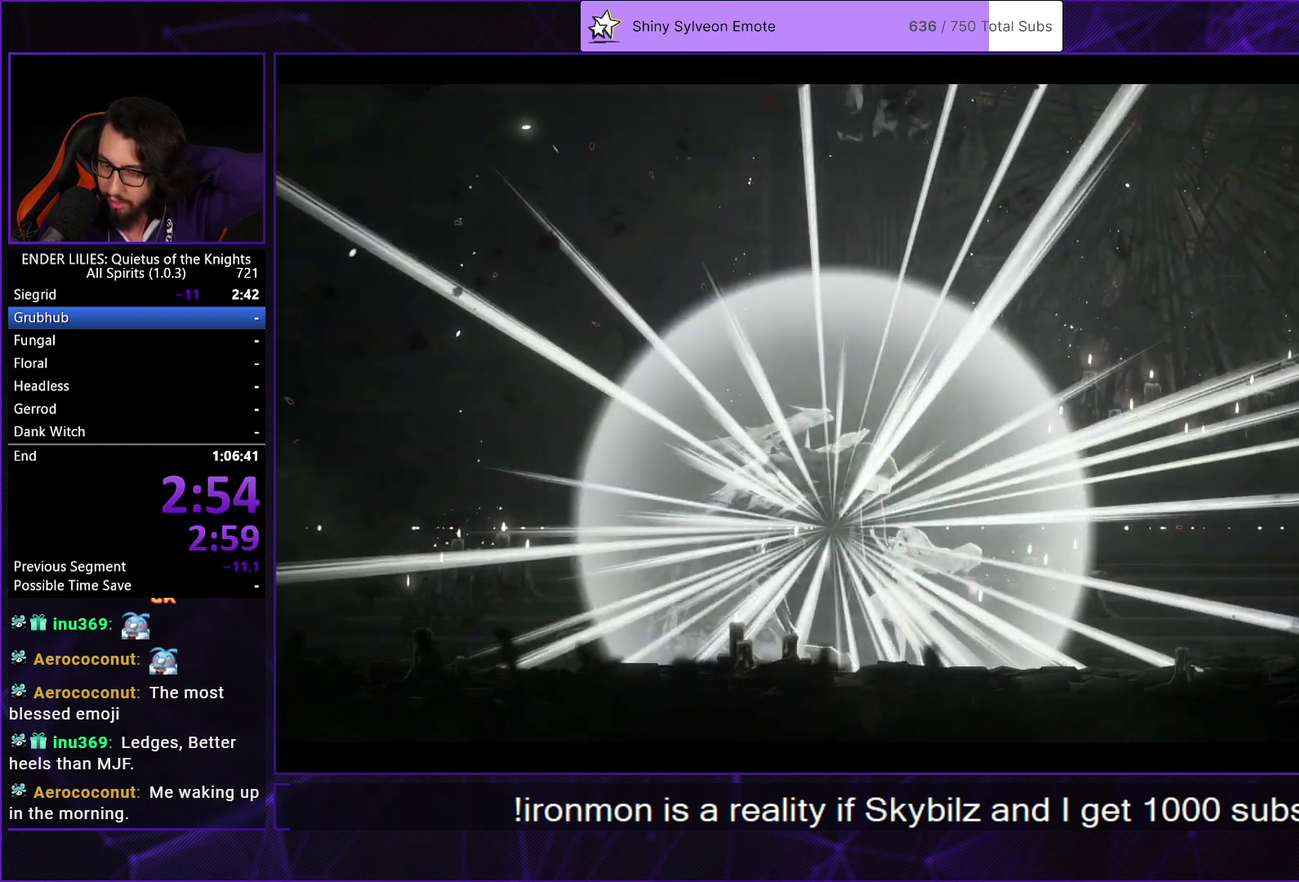
{"buttons": [], "left_stick": "center", "right_stick": "center", "events": [[67, "A", "down"], [167, "A", "up"], [233, "A", "down"], [333, "A", "up"], [400, "A", "down"], [483, "A", "up"]]}
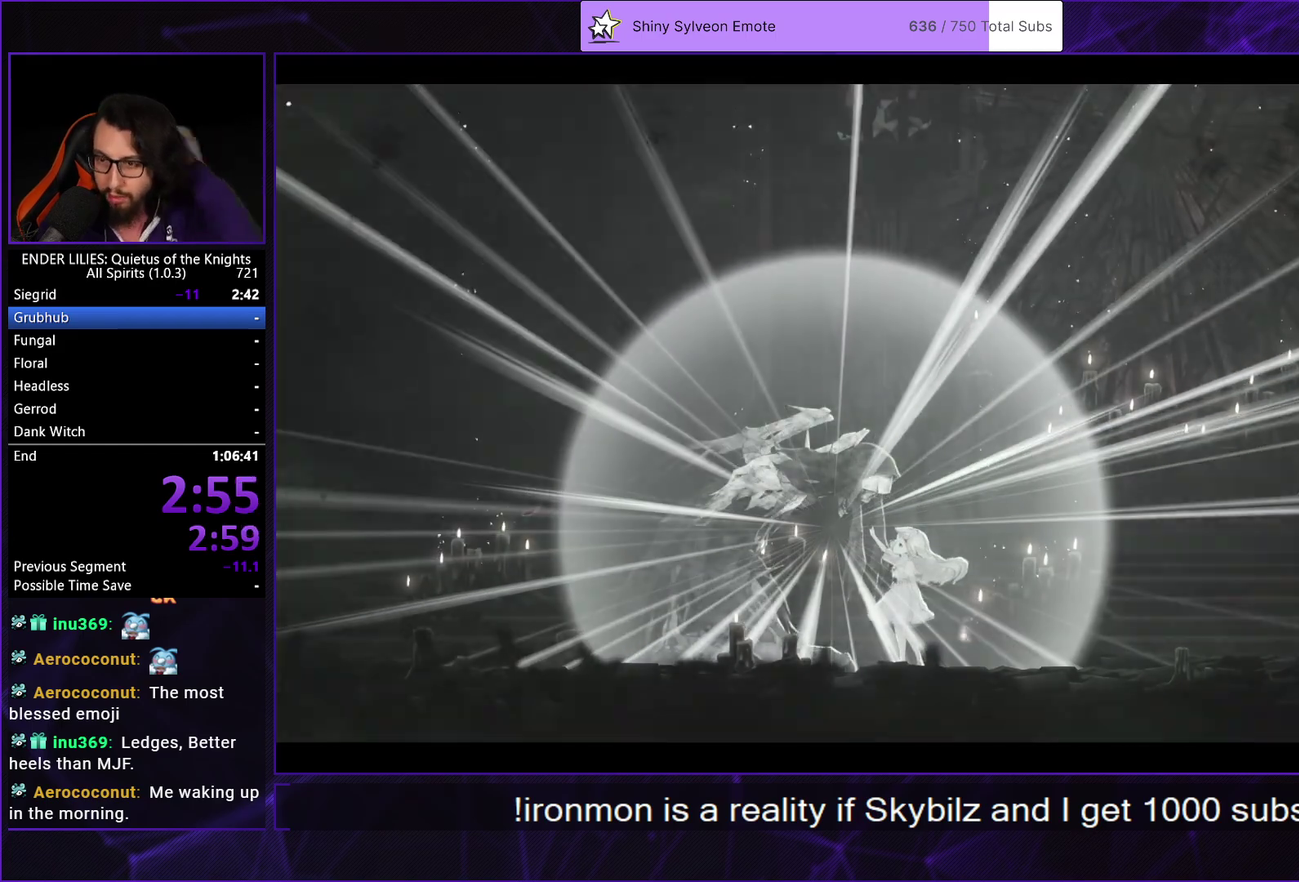
{"buttons": [], "left_stick": "center", "right_stick": "center", "events": [[50, "A", "down"], [150, "A", "up"], [217, "A", "down"], [300, "A", "up"], [383, "A", "down"], [467, "A", "up"]]}
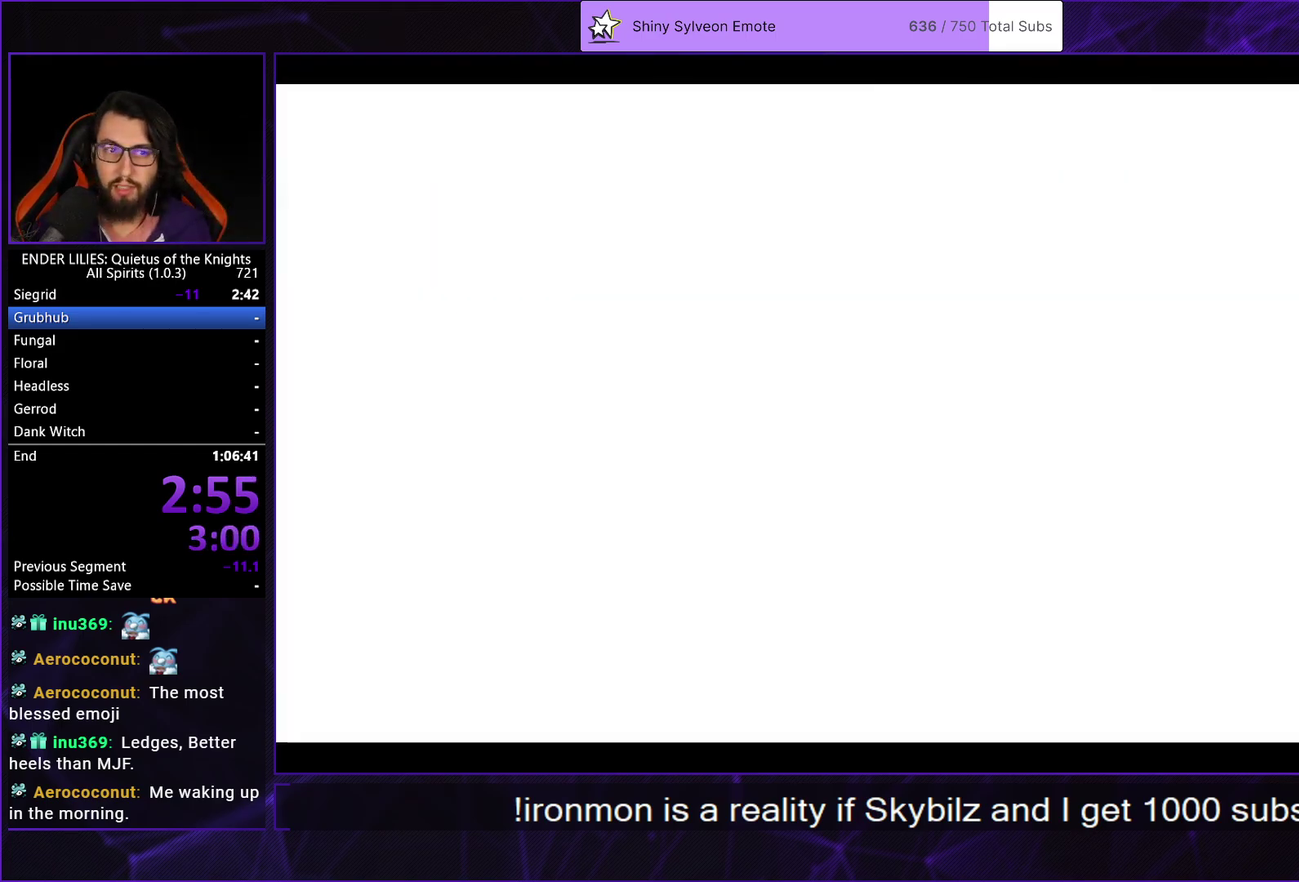
{"buttons": [], "left_stick": "center", "right_stick": "center", "events": [[50, "A", "down"], [133, "A", "up"], [200, "A", "down"], [450, "A", "up"]]}
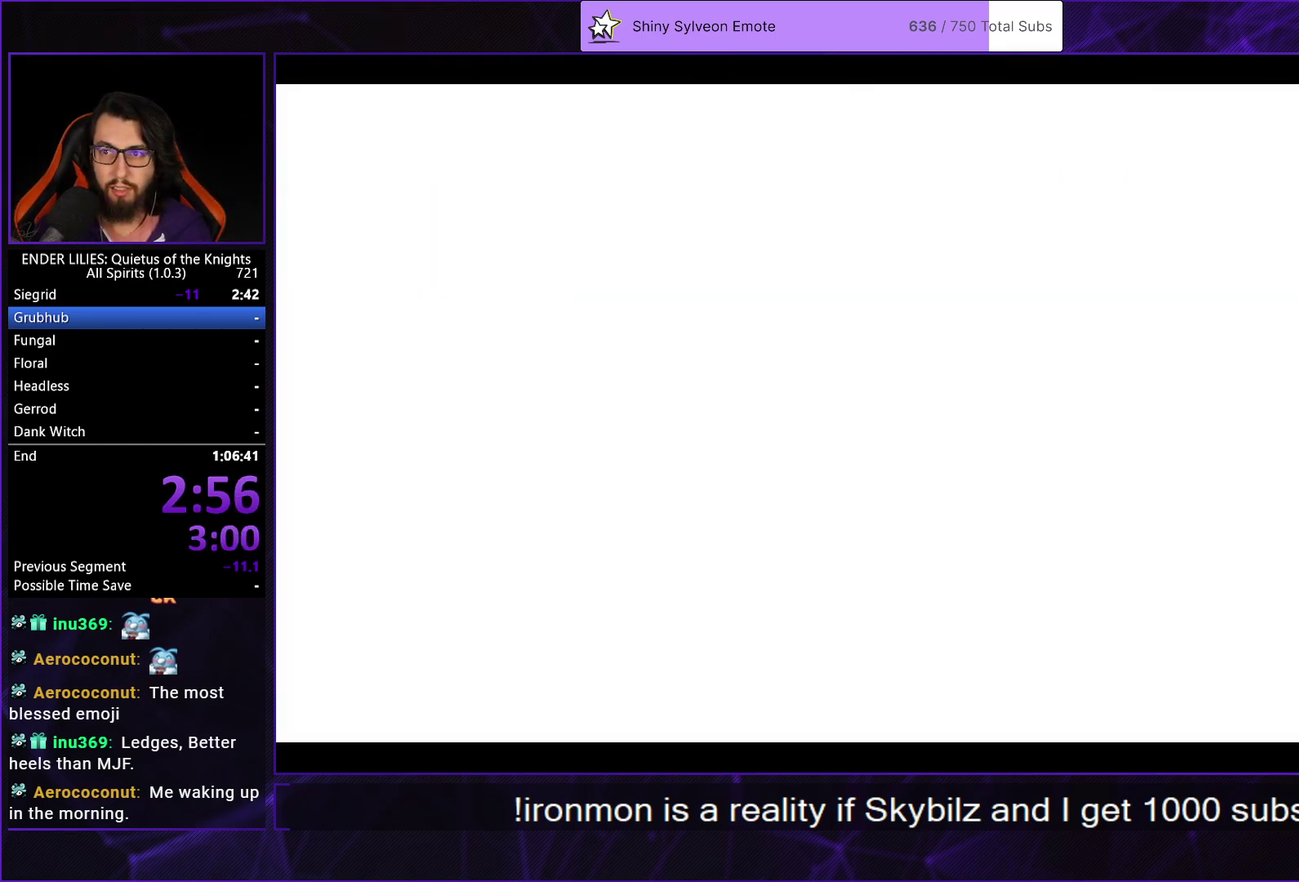
{"buttons": [], "left_stick": "center", "right_stick": "center", "events": [[17, "A", "down"], [83, "A", "up"], [167, "A", "down"], [250, "A", "up"], [300, "A", "down"], [433, "A", "up"]]}
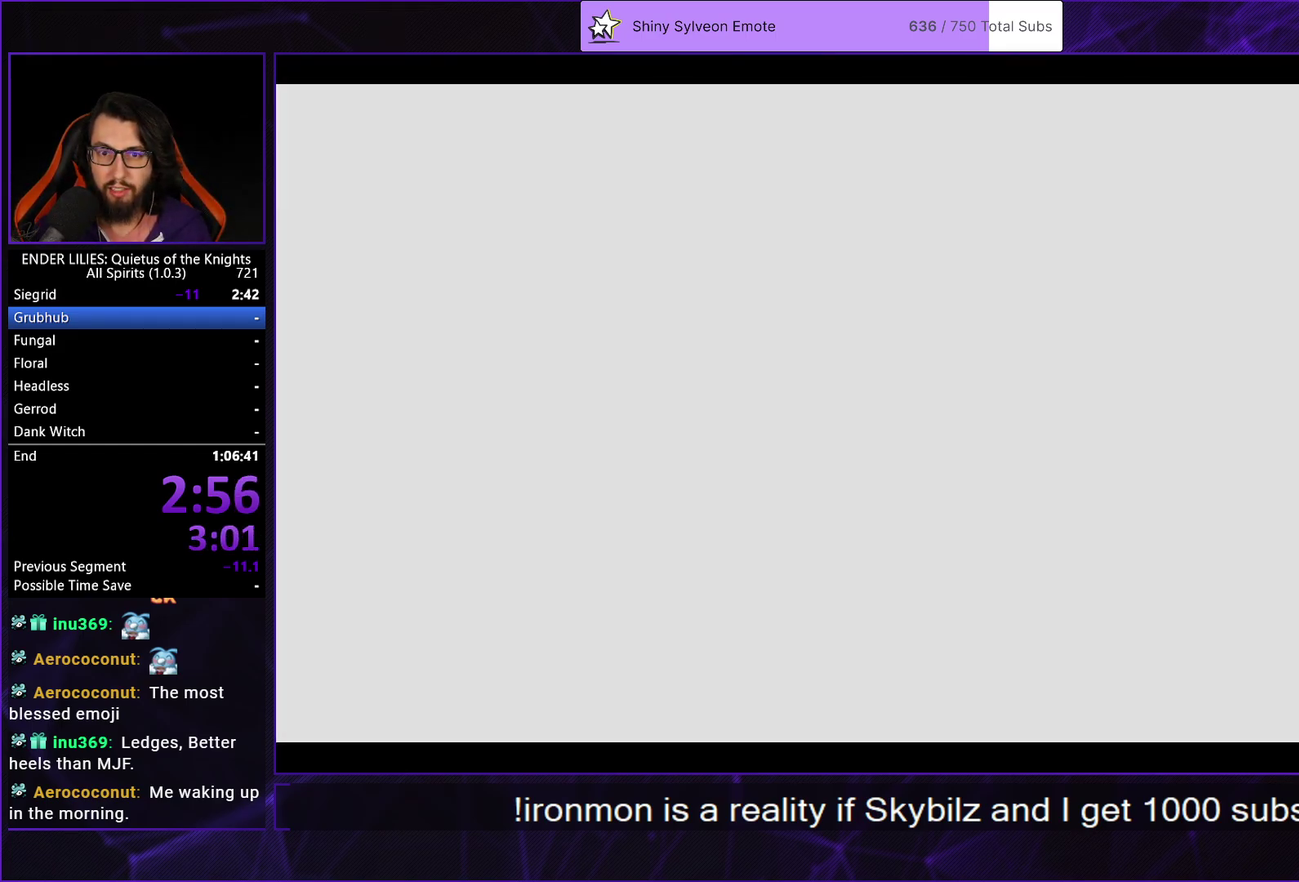
{"buttons": [], "left_stick": "center", "right_stick": "center", "events": [[200, "START", "down"], [300, "START", "up"], [317, "DPAD_LEFT", "down"], [367, "A", "down"], [433, "DPAD_LEFT", "up"], [450, "A", "up"]]}
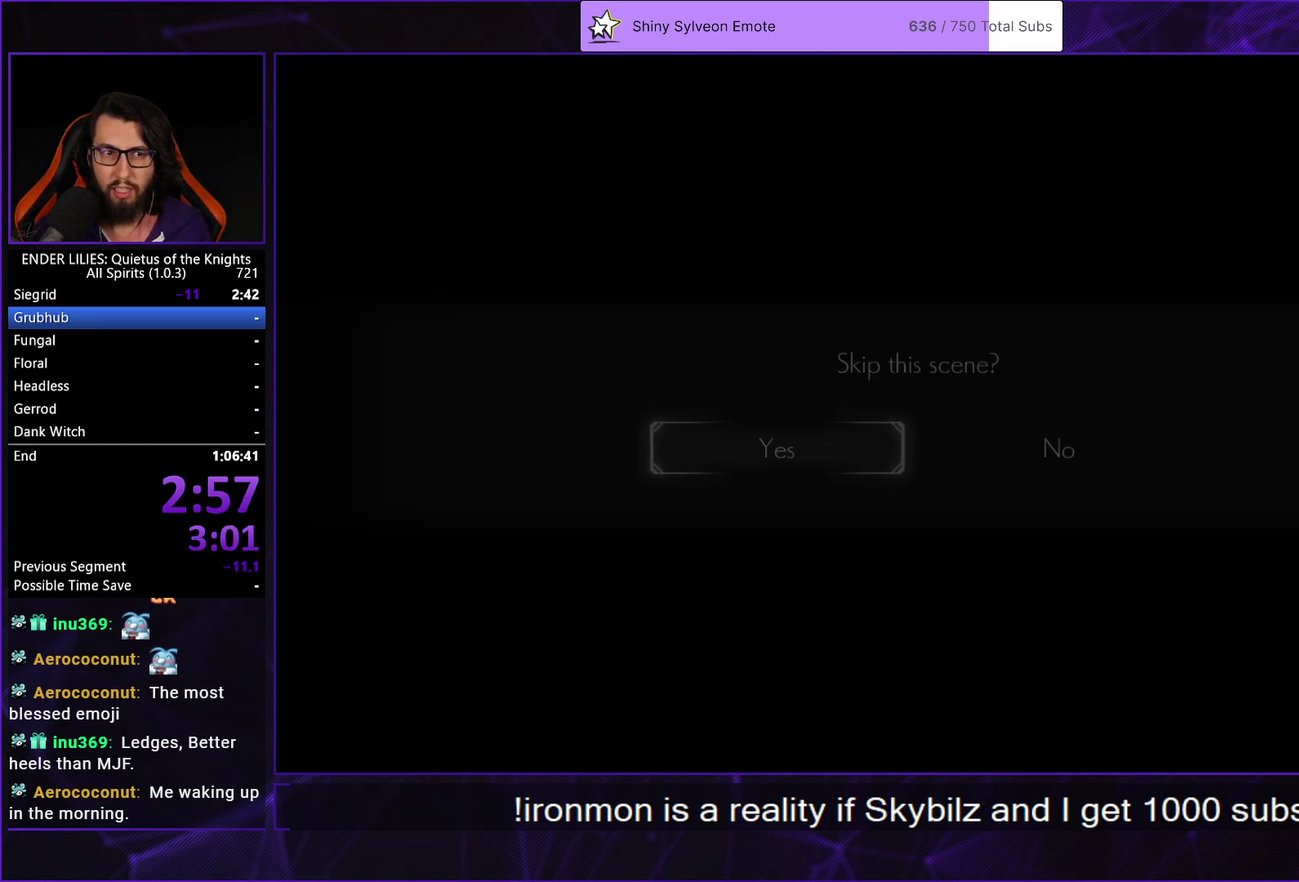
{"buttons": ["A"], "left_stick": "center", "right_stick": "center", "events": [[33, "A", "down"], [117, "A", "up"], [167, "A", "down"], [267, "A", "up"], [333, "A", "down"], [417, "A", "up"], [483, "A", "down"]]}
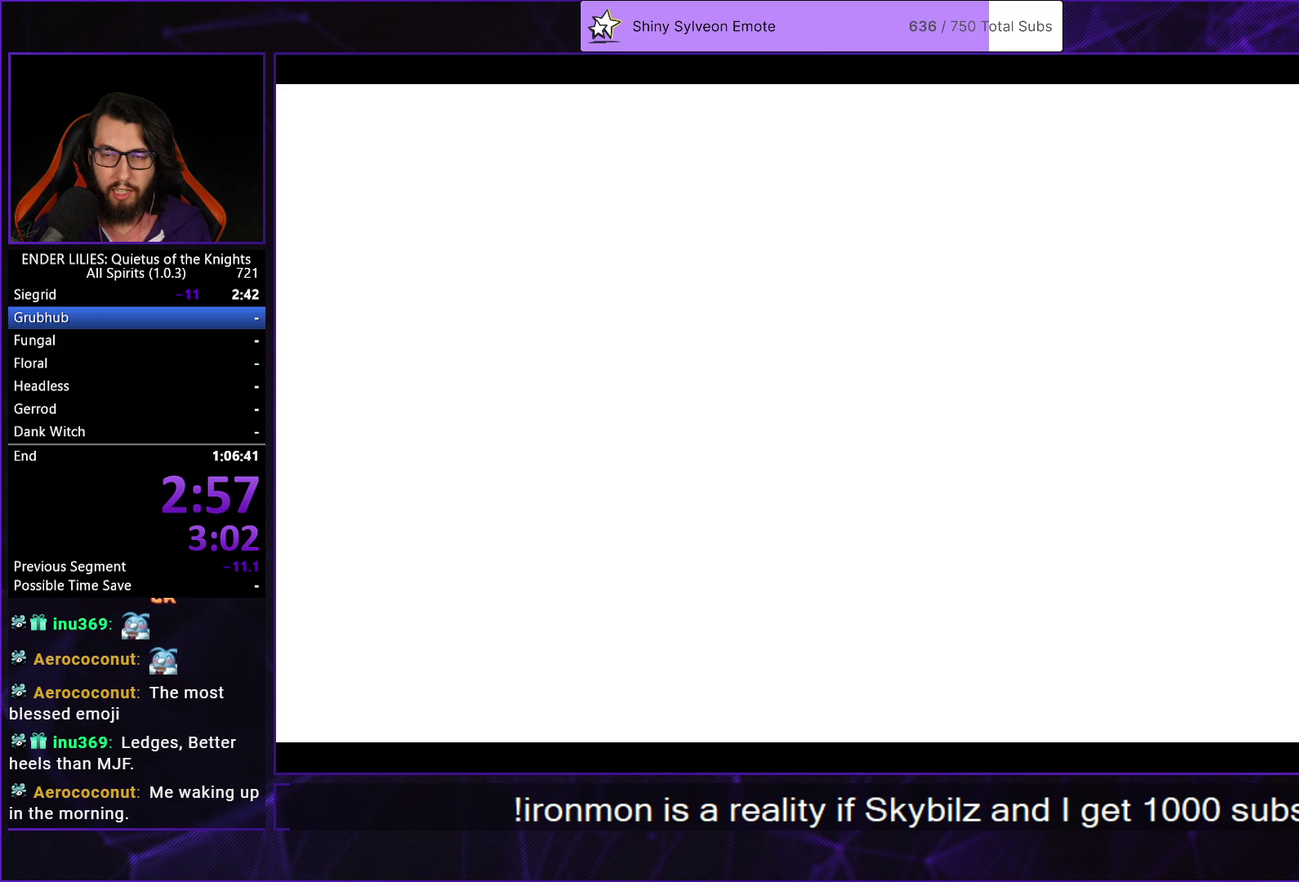
{"buttons": ["A"], "left_stick": "center", "right_stick": "center", "events": [[83, "A", "up"], [150, "A", "down"], [250, "A", "up"], [317, "A", "down"], [417, "A", "up"], [483, "A", "down"]]}
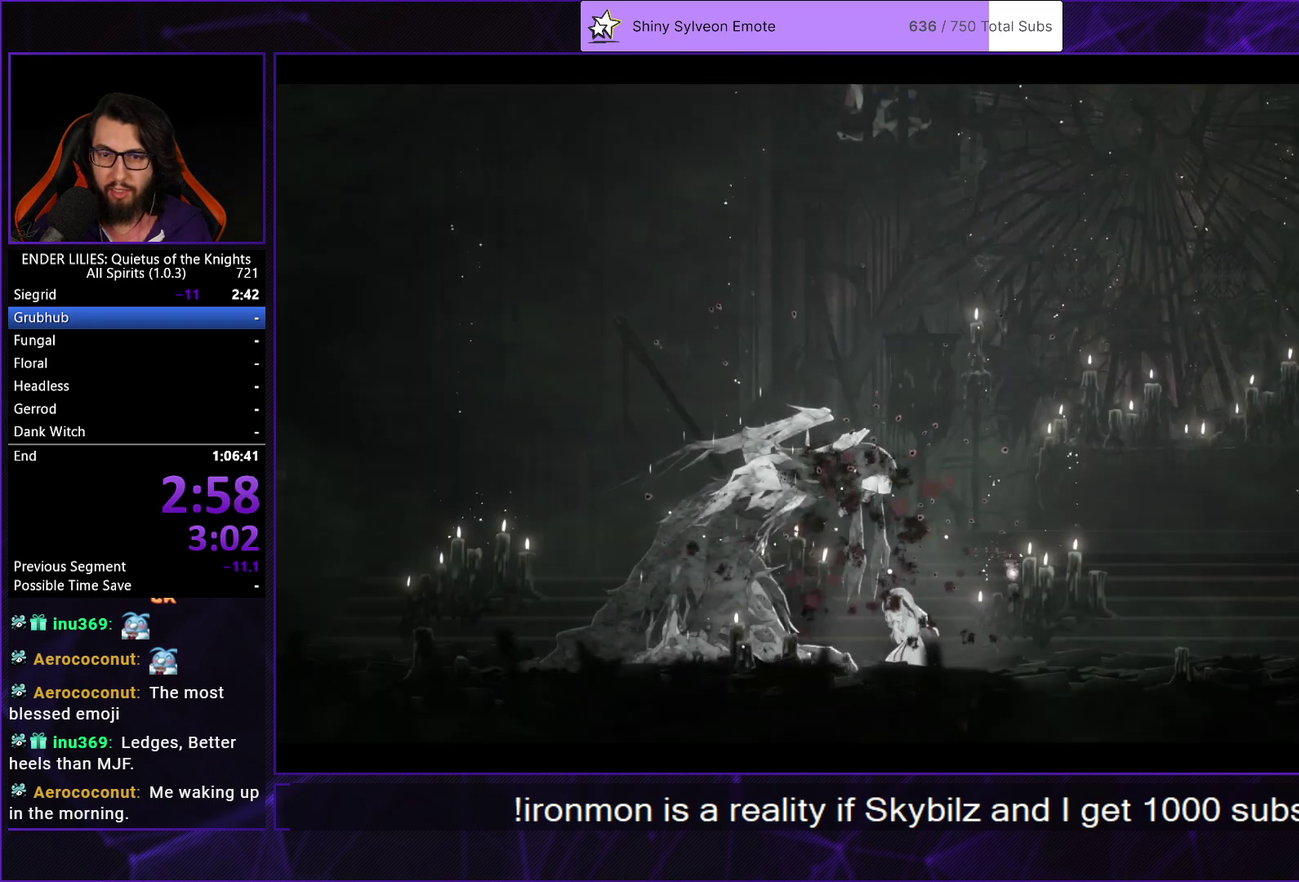
{"buttons": [], "left_stick": "center", "right_stick": "center", "events": [[83, "A", "up"], [167, "A", "down"], [250, "A", "up"], [350, "A", "down"], [450, "A", "up"]]}
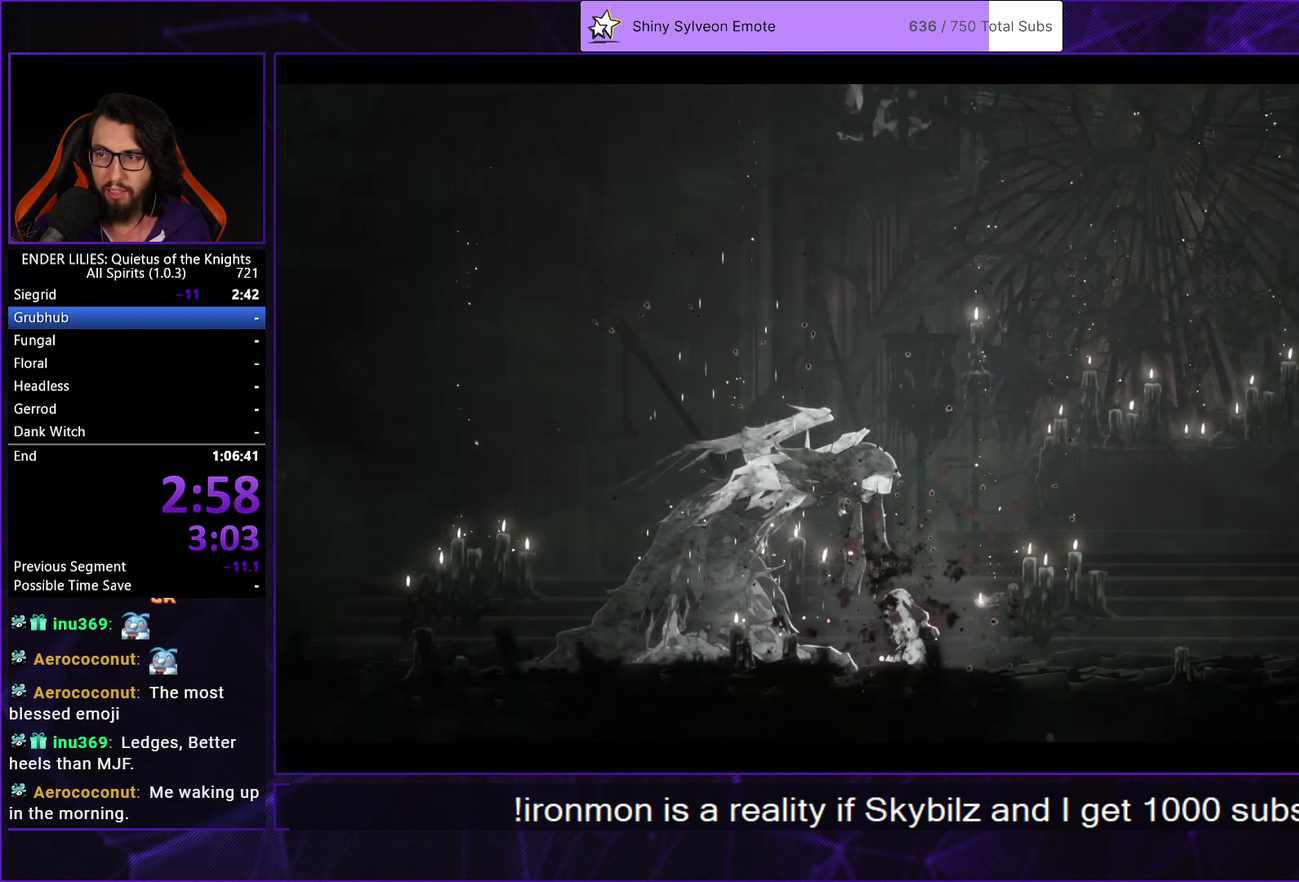
{"buttons": ["A"], "left_stick": "center", "right_stick": "center", "events": [[17, "A", "down"], [83, "A", "up"], [167, "A", "down"], [250, "A", "up"], [333, "A", "down"], [417, "A", "up"], [500, "A", "down"]]}
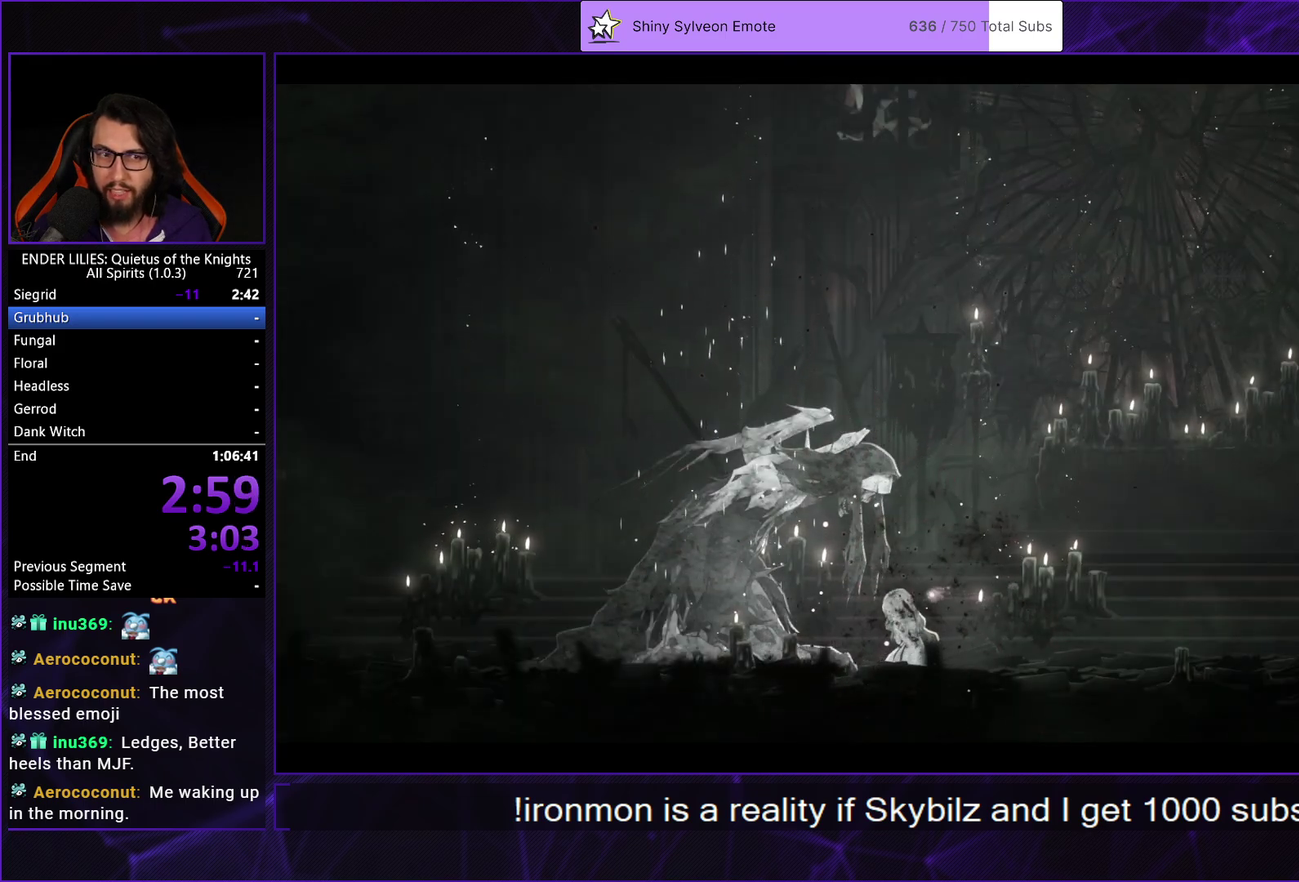
{"buttons": ["A"], "left_stick": "center", "right_stick": "center", "events": [[83, "A", "up"], [150, "A", "down"], [233, "A", "up"], [300, "A", "down"], [383, "A", "up"], [433, "A", "down"]]}
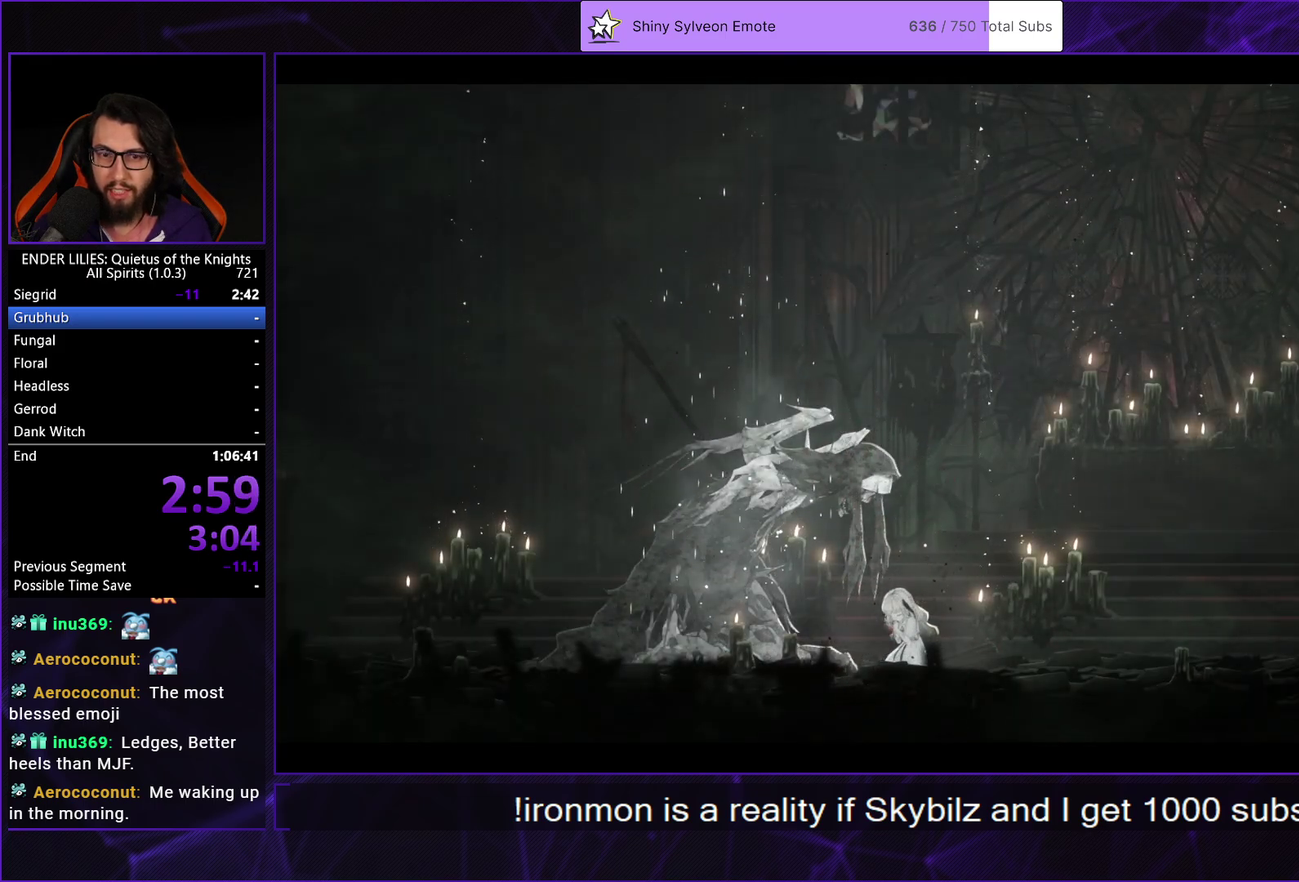
{"buttons": ["A"], "left_stick": "center", "right_stick": "center", "events": [[17, "A", "up"], [217, "A", "down"], [300, "A", "up"], [367, "A", "down"], [433, "A", "up"], [500, "A", "down"]]}
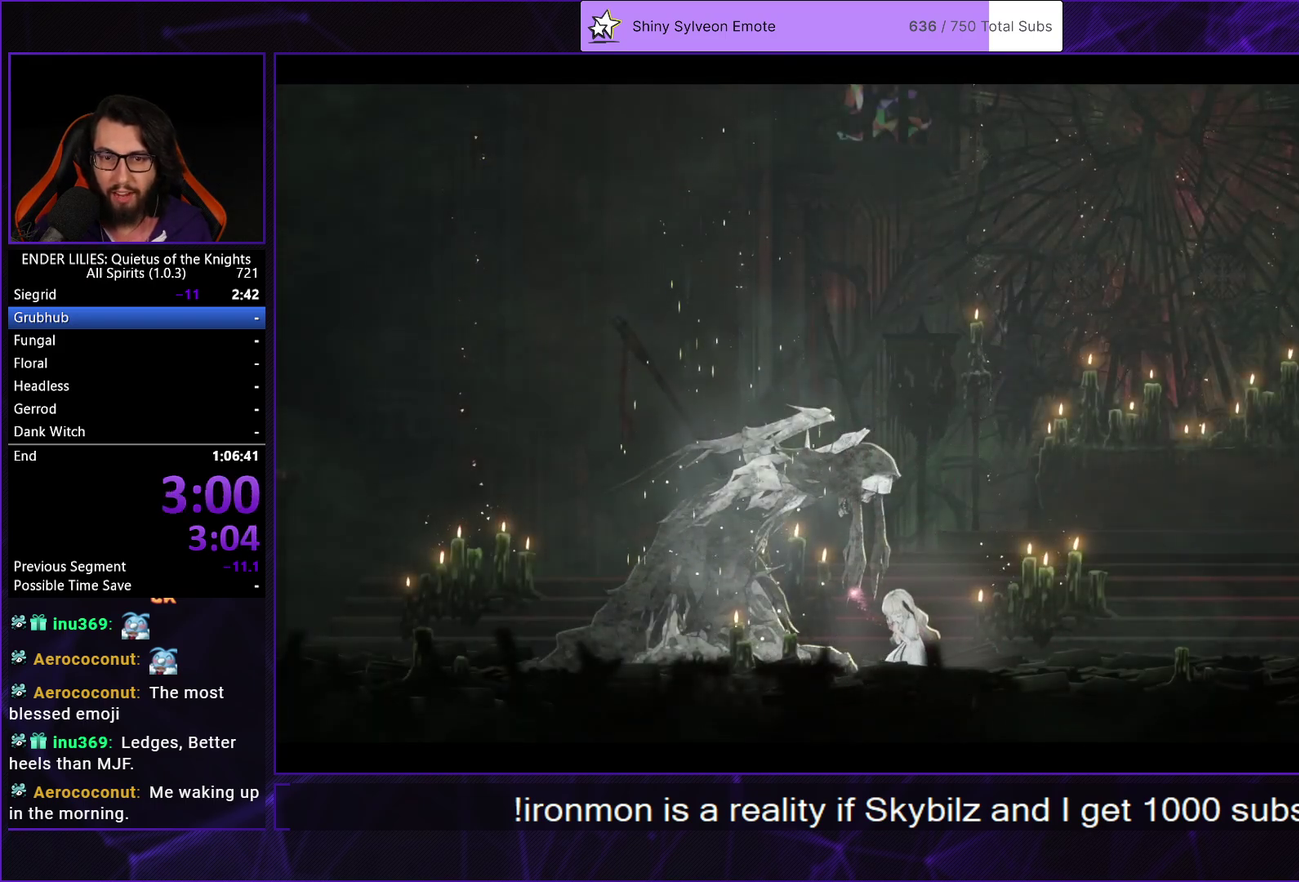
{"buttons": [], "left_stick": "center", "right_stick": "center", "events": [[67, "A", "up"], [133, "A", "down"], [200, "A", "up"], [267, "A", "down"], [350, "A", "up"], [433, "A", "down"], [500, "A", "up"]]}
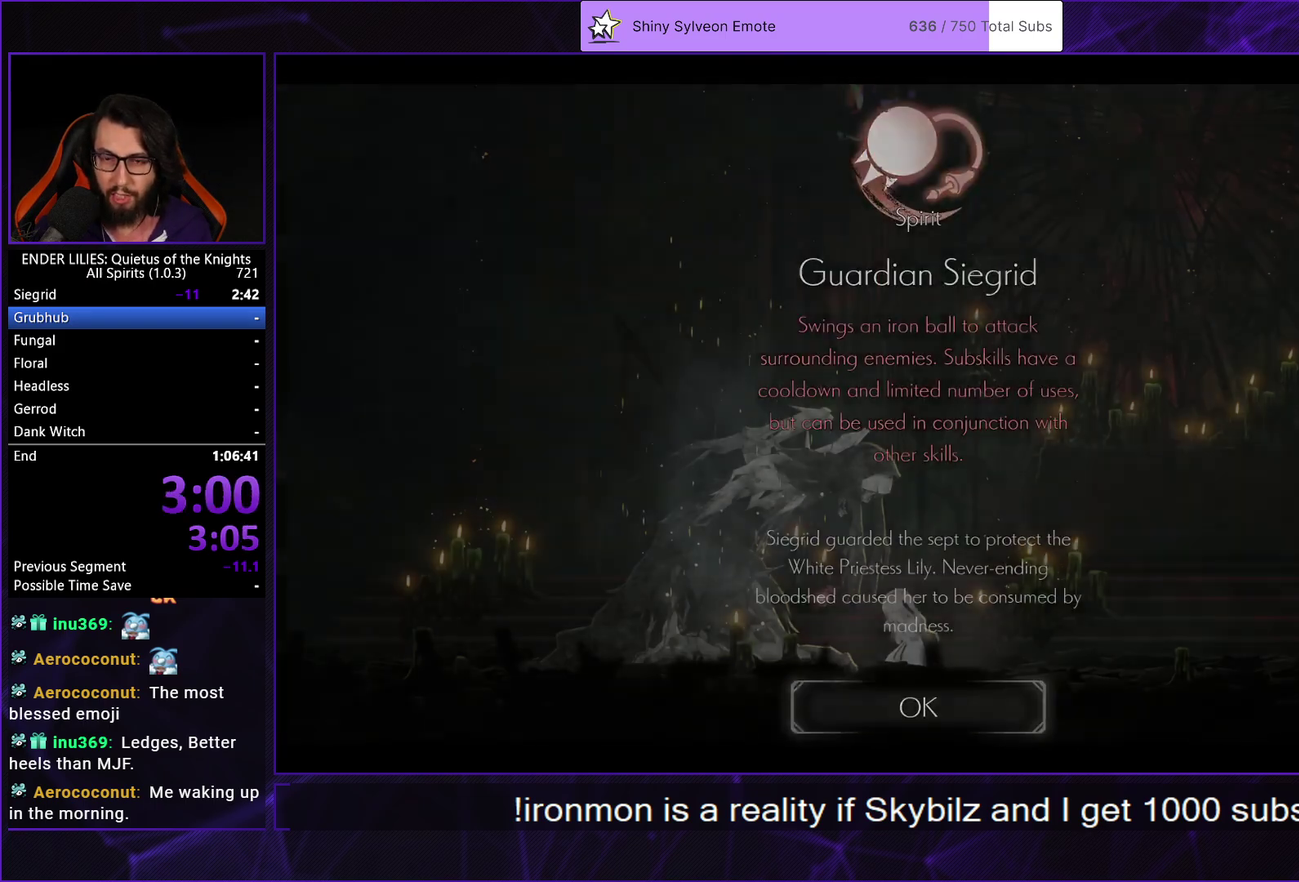
{"buttons": ["A"], "left_stick": "center", "right_stick": "center", "events": [[67, "A", "down"], [150, "A", "up"], [200, "A", "down"], [300, "A", "up"], [350, "A", "down"], [433, "A", "up"], [500, "A", "down"]]}
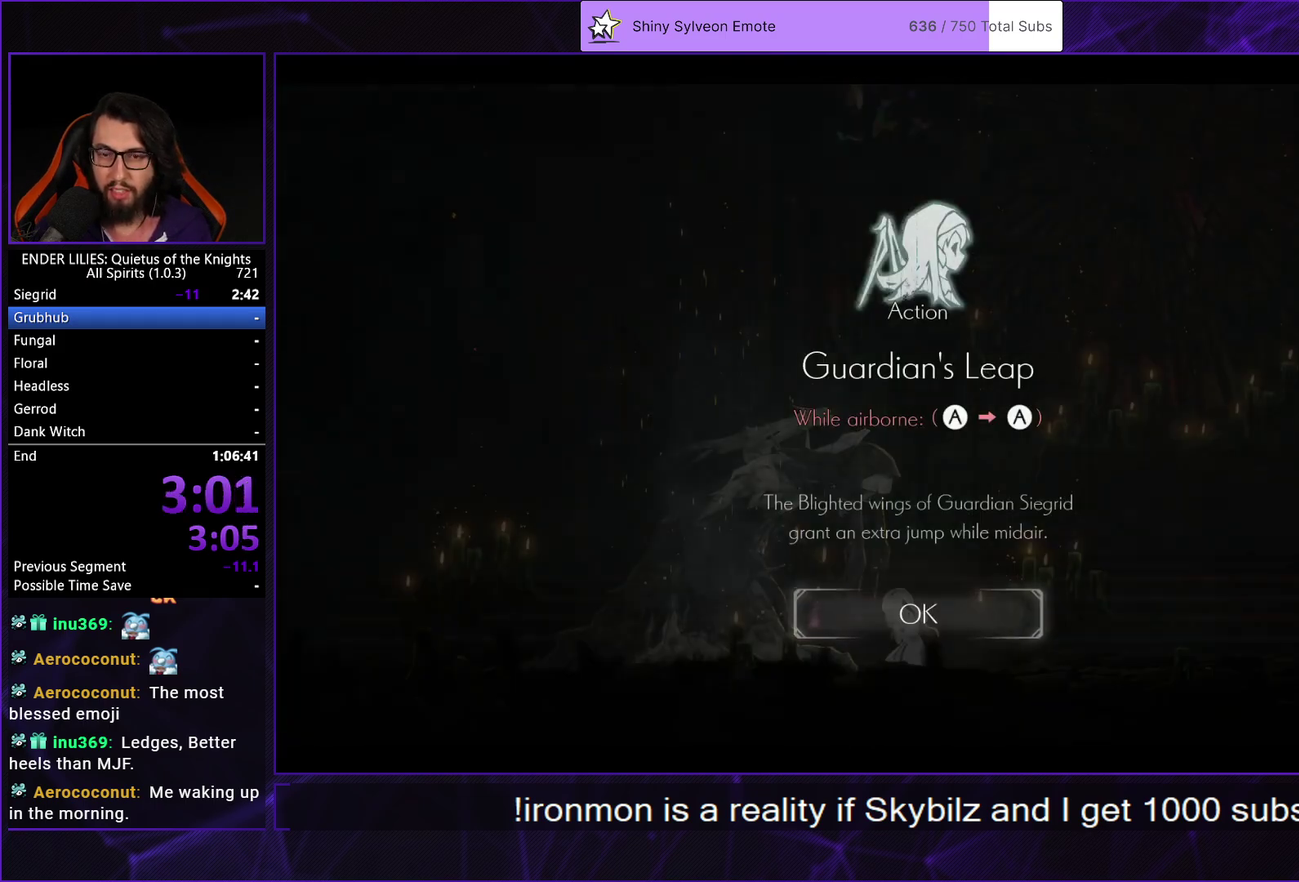
{"buttons": ["A"], "left_stick": "center", "right_stick": "center", "events": [[83, "A", "up"], [150, "A", "down"], [233, "A", "up"], [300, "A", "down"], [383, "A", "up"], [467, "A", "down"]]}
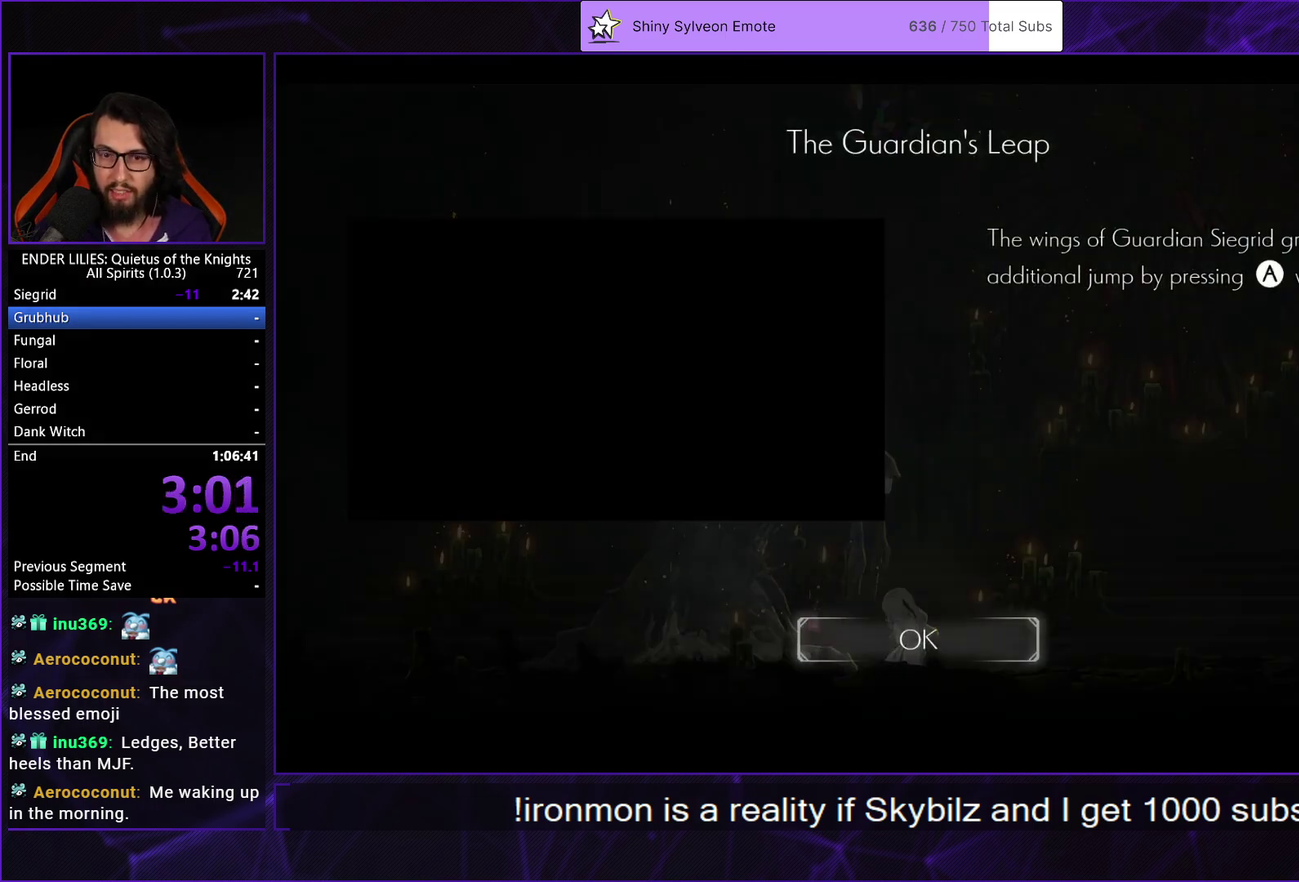
{"buttons": ["A"], "left_stick": "center", "right_stick": "center", "events": [[50, "A", "up"], [117, "A", "down"], [200, "A", "up"], [283, "A", "down"], [350, "A", "up"], [417, "A", "down"]]}
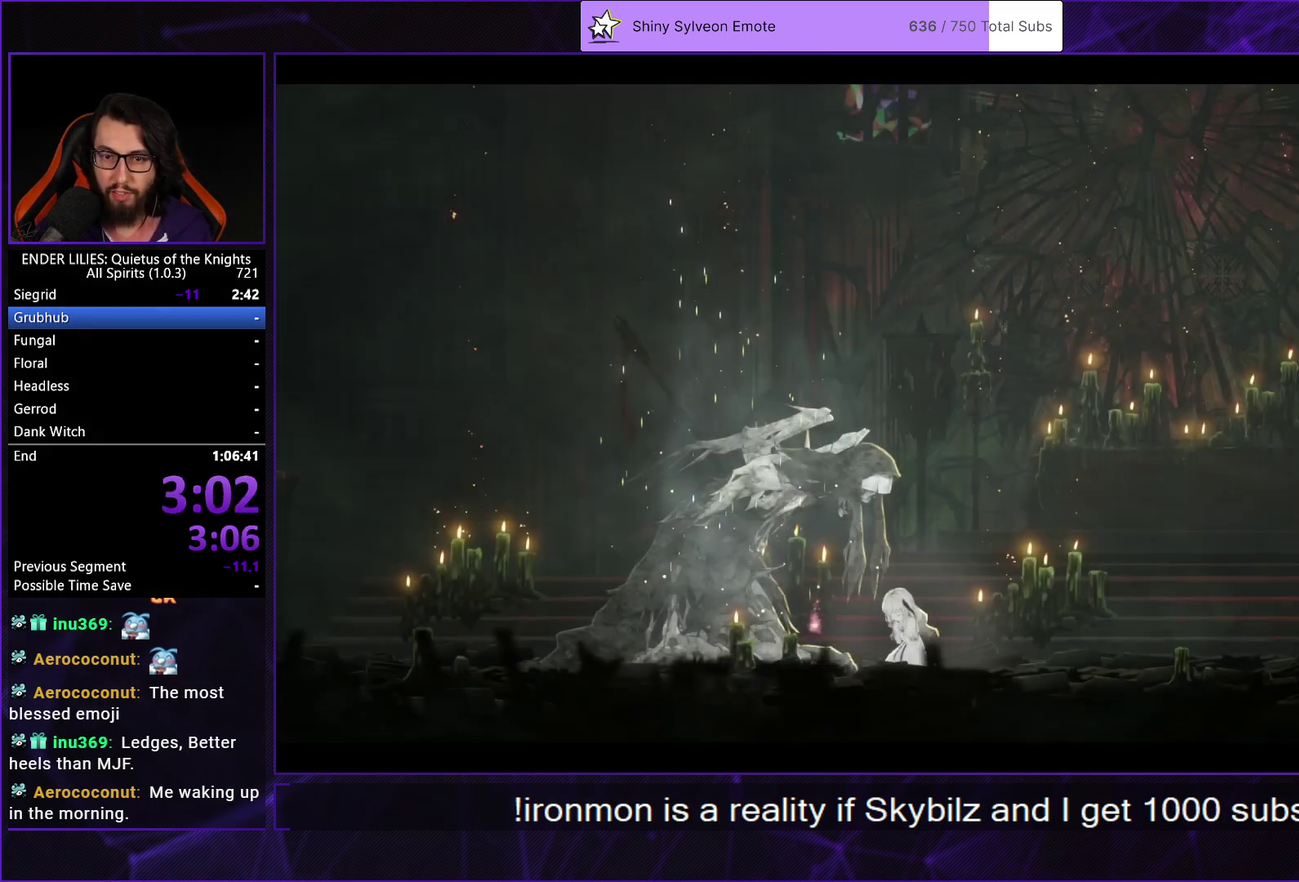
{"buttons": ["A"], "left_stick": "center", "right_stick": "center", "events": [[33, "A", "up"], [283, "DPAD_LEFT", "down"], [383, "DPAD_LEFT", "up"], [417, "A", "down"]]}
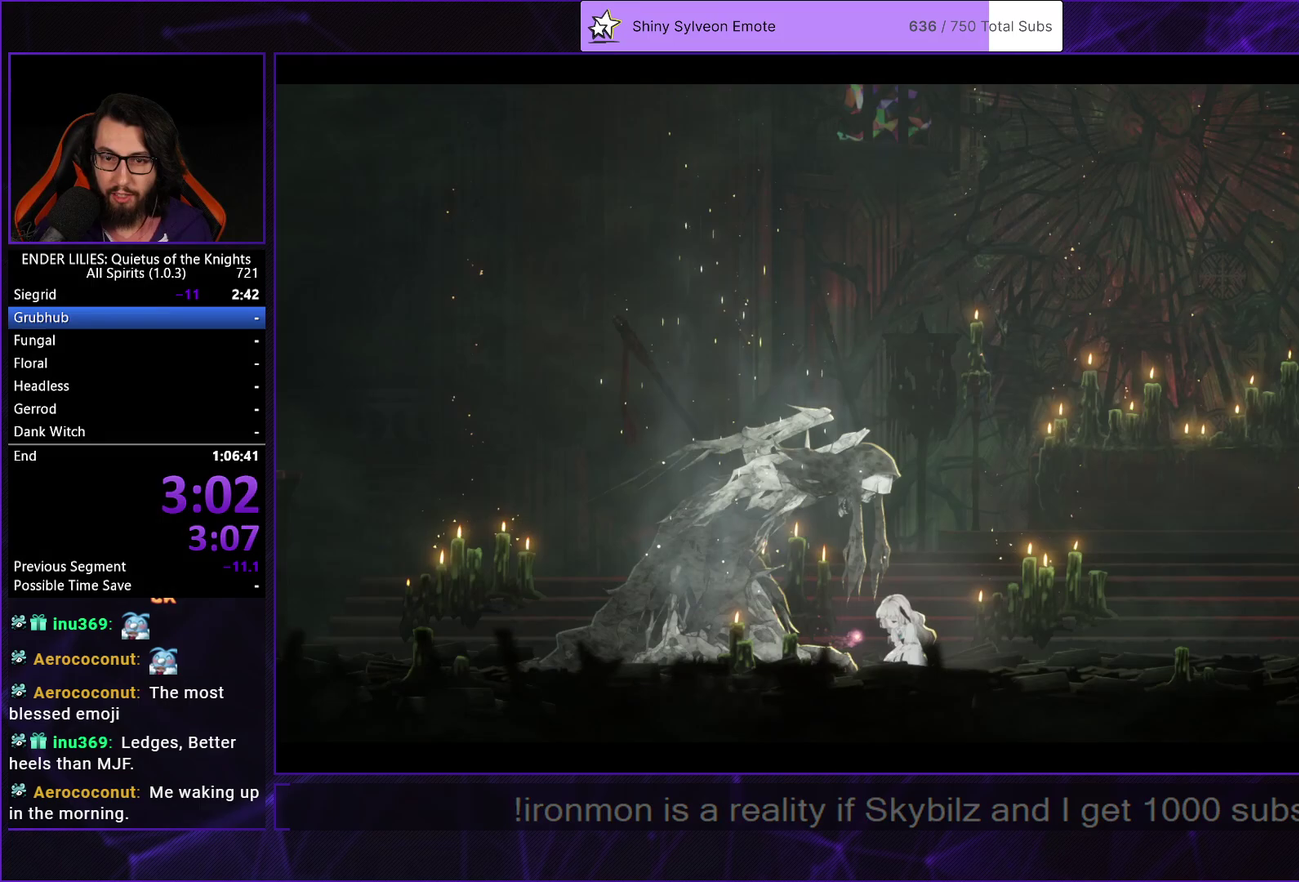
{"buttons": ["DPAD_RIGHT"], "left_stick": "center", "right_stick": "center", "events": [[33, "A", "up"], [50, "START", "down"], [150, "START", "up"], [167, "DPAD_LEFT", "down"], [233, "A", "down"], [267, "DPAD_LEFT", "up"], [300, "A", "up"], [367, "A", "down"], [433, "DPAD_RIGHT", "down"], [467, "A", "up"]]}